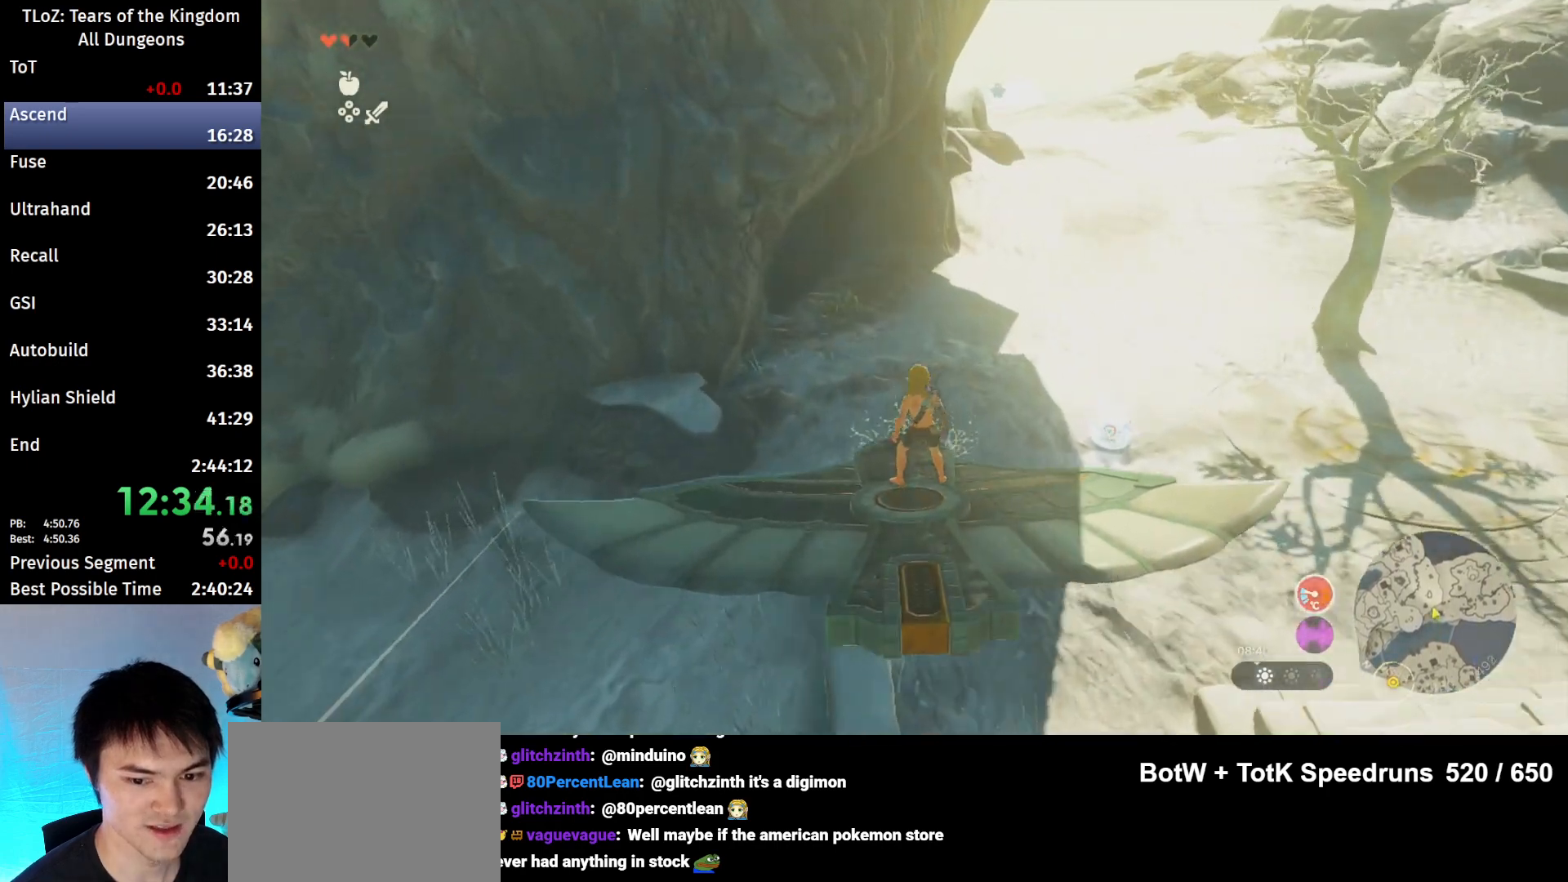
Gameplay with a controller (Nintendo layout); each line is a JSON object with the inputs held at the frame after it. "events" lists button and stick changes between this image and that frame as [ms after this image, input, new state], when the widget could be followed in between. Not read: L3 R3.
{"buttons": ["L2"], "left_stick": "down", "right_stick": "center", "events": [[333, "left_stick", "down"]]}
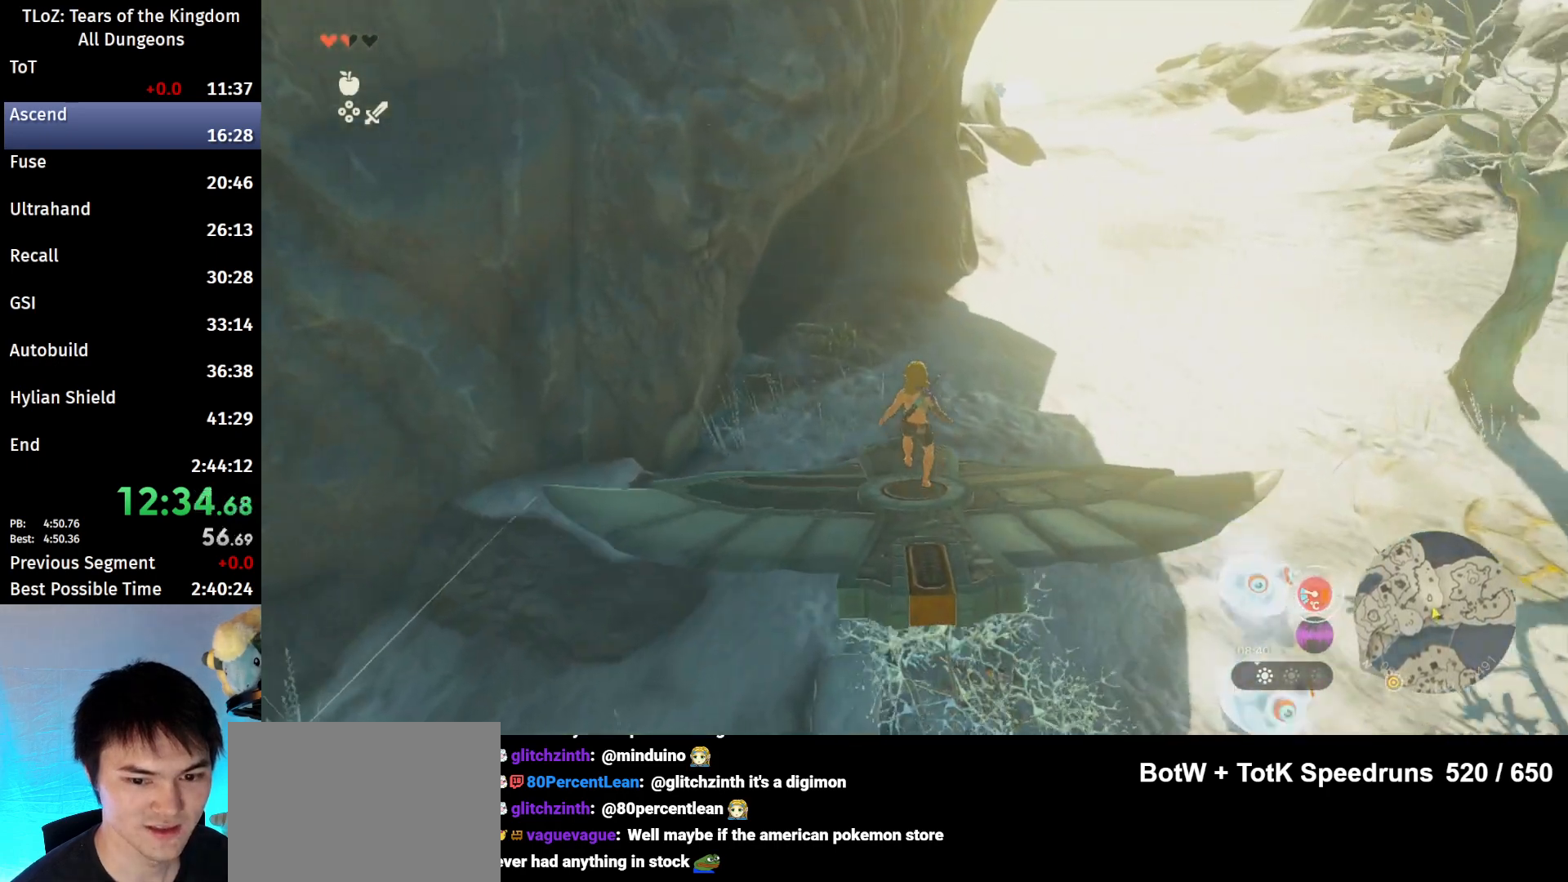
{"buttons": [], "left_stick": "center", "right_stick": "left", "events": [[200, "left_stick", "center"], [267, "L2", "up"], [367, "right_stick", "left"]]}
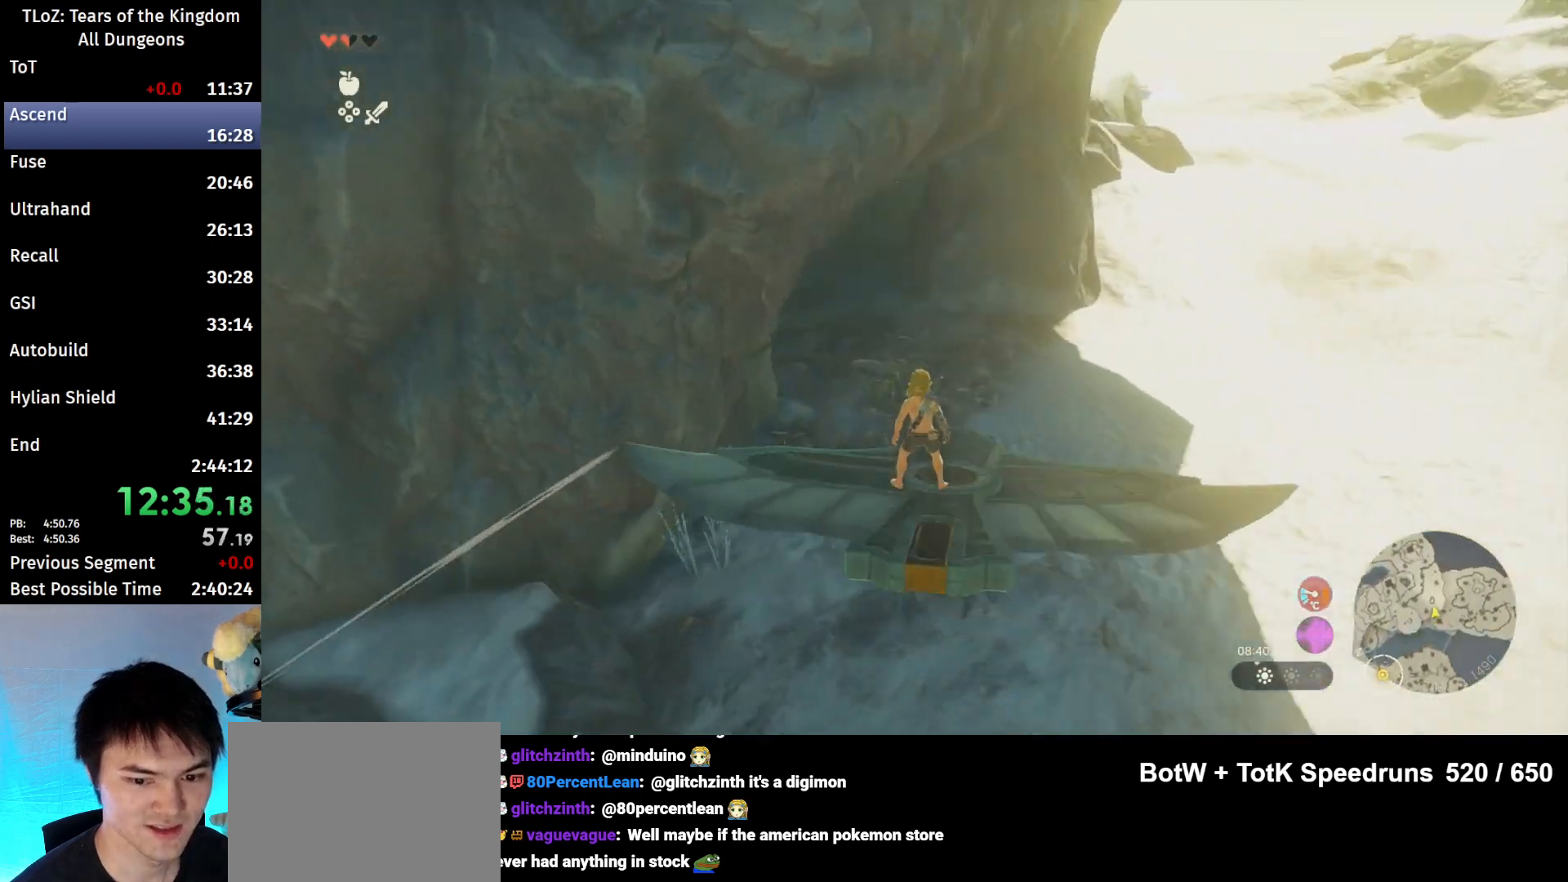
{"buttons": ["B"], "left_stick": "up-left", "right_stick": "center", "events": [[167, "left_stick", "up"], [300, "left_stick", "up-left"], [400, "B", "down"], [400, "right_stick", "center"]]}
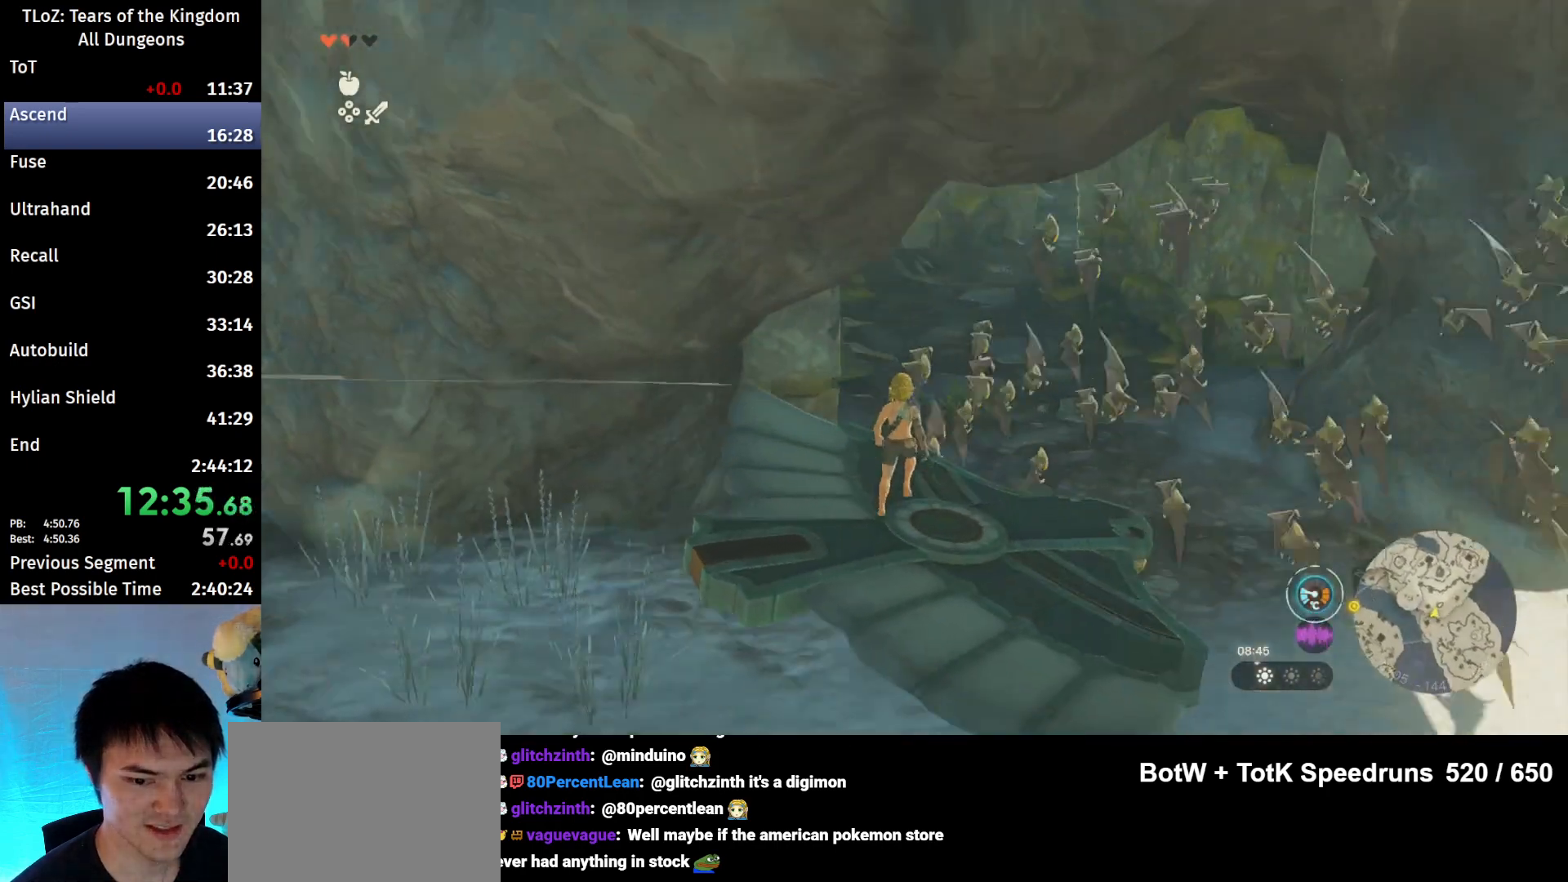
{"buttons": ["B"], "left_stick": "up-left", "right_stick": "center", "events": [[333, "X", "down"], [500, "X", "up"]]}
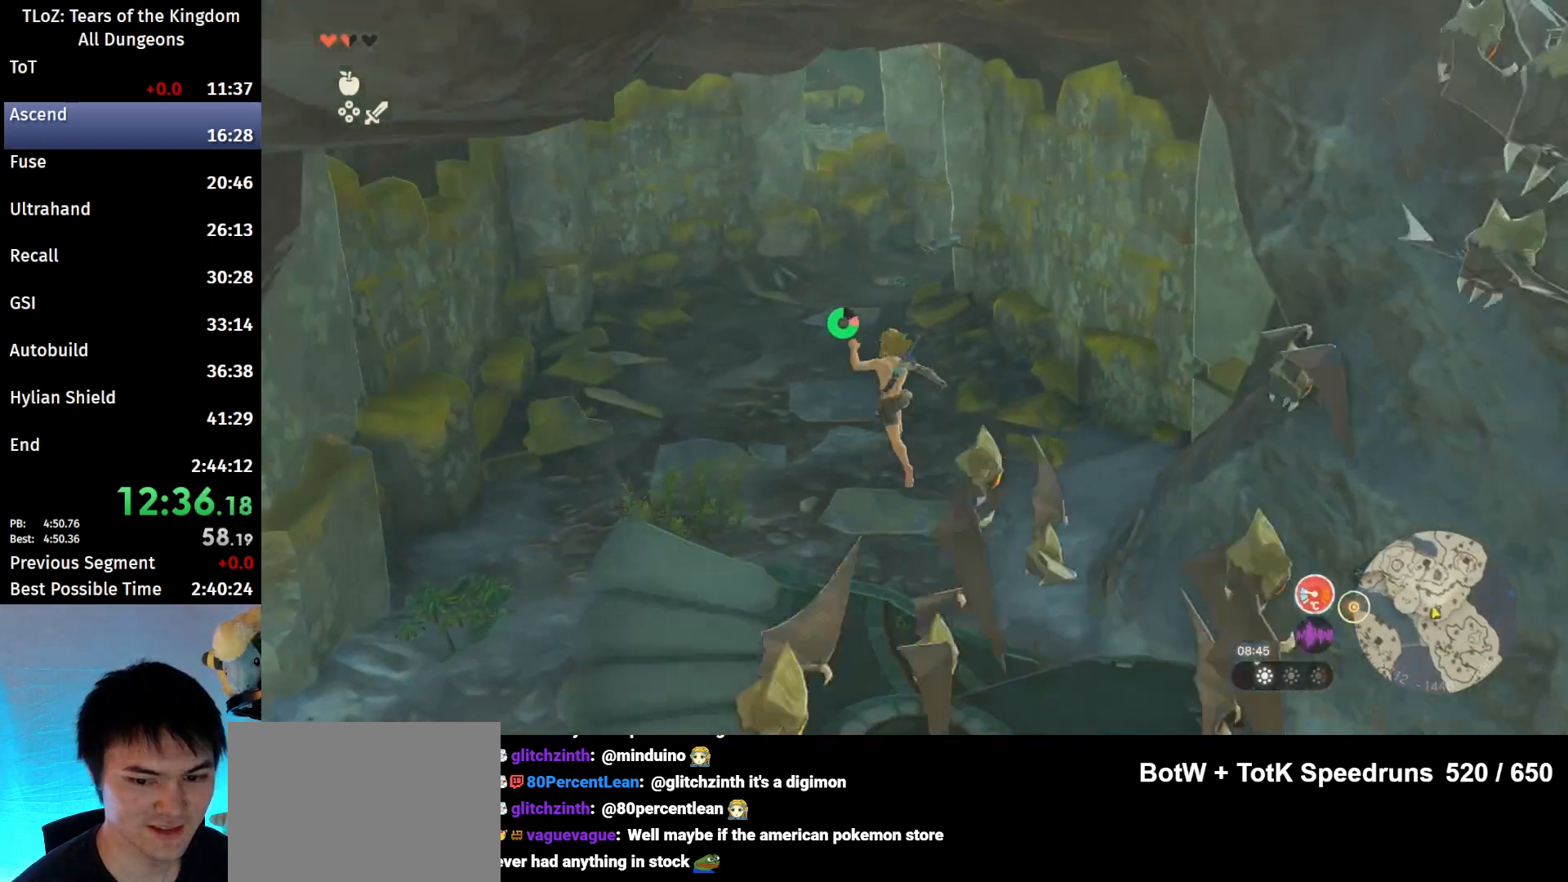
{"buttons": ["B"], "left_stick": "up-left", "right_stick": "center", "events": []}
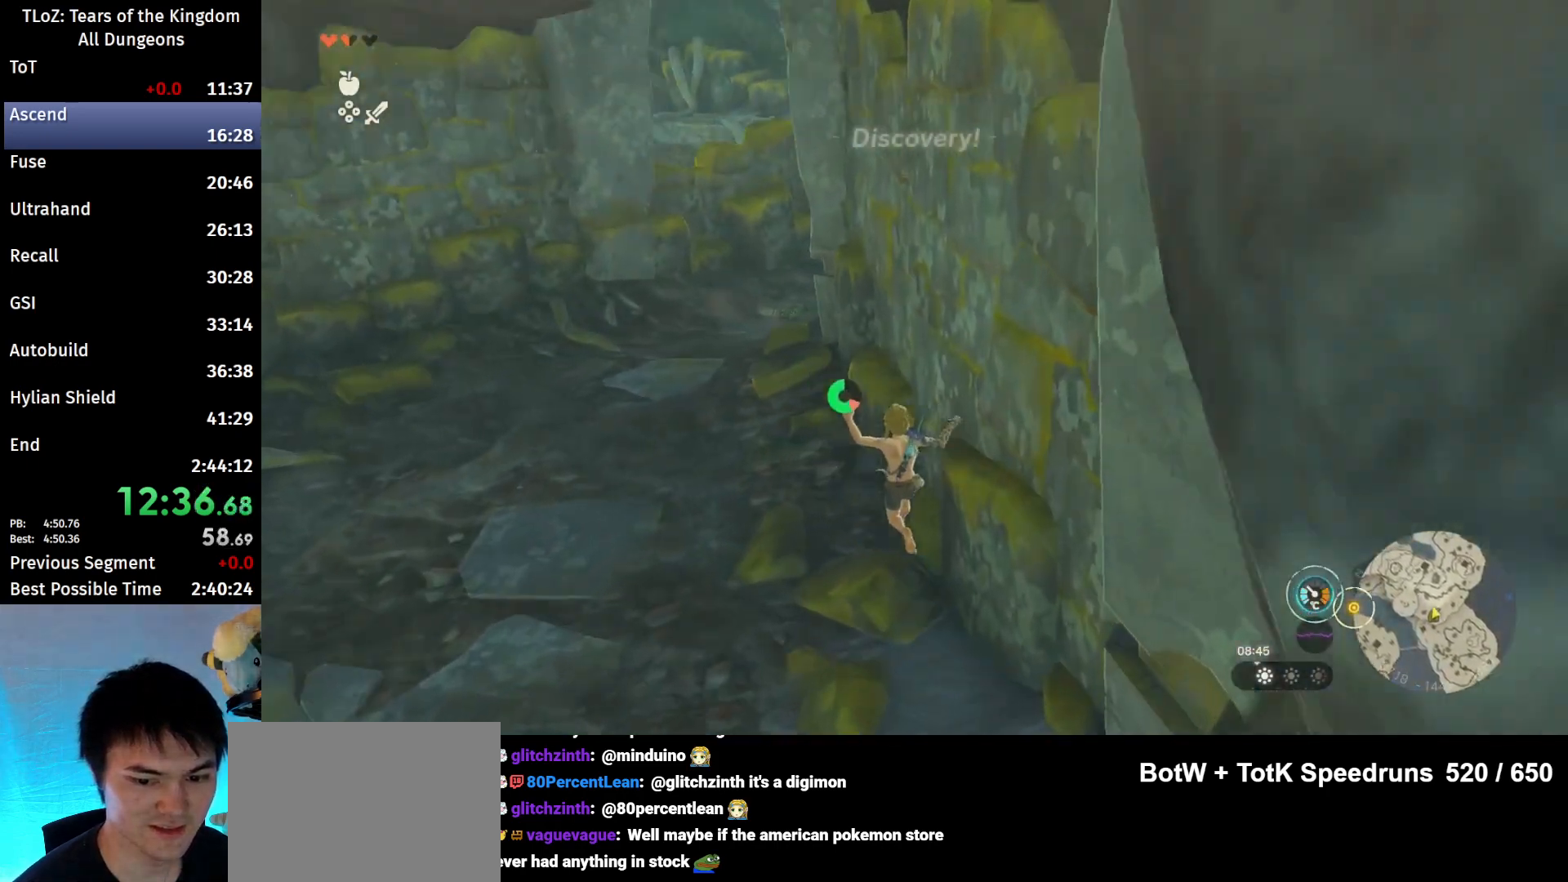
{"buttons": ["B"], "left_stick": "up-left", "right_stick": "center", "events": []}
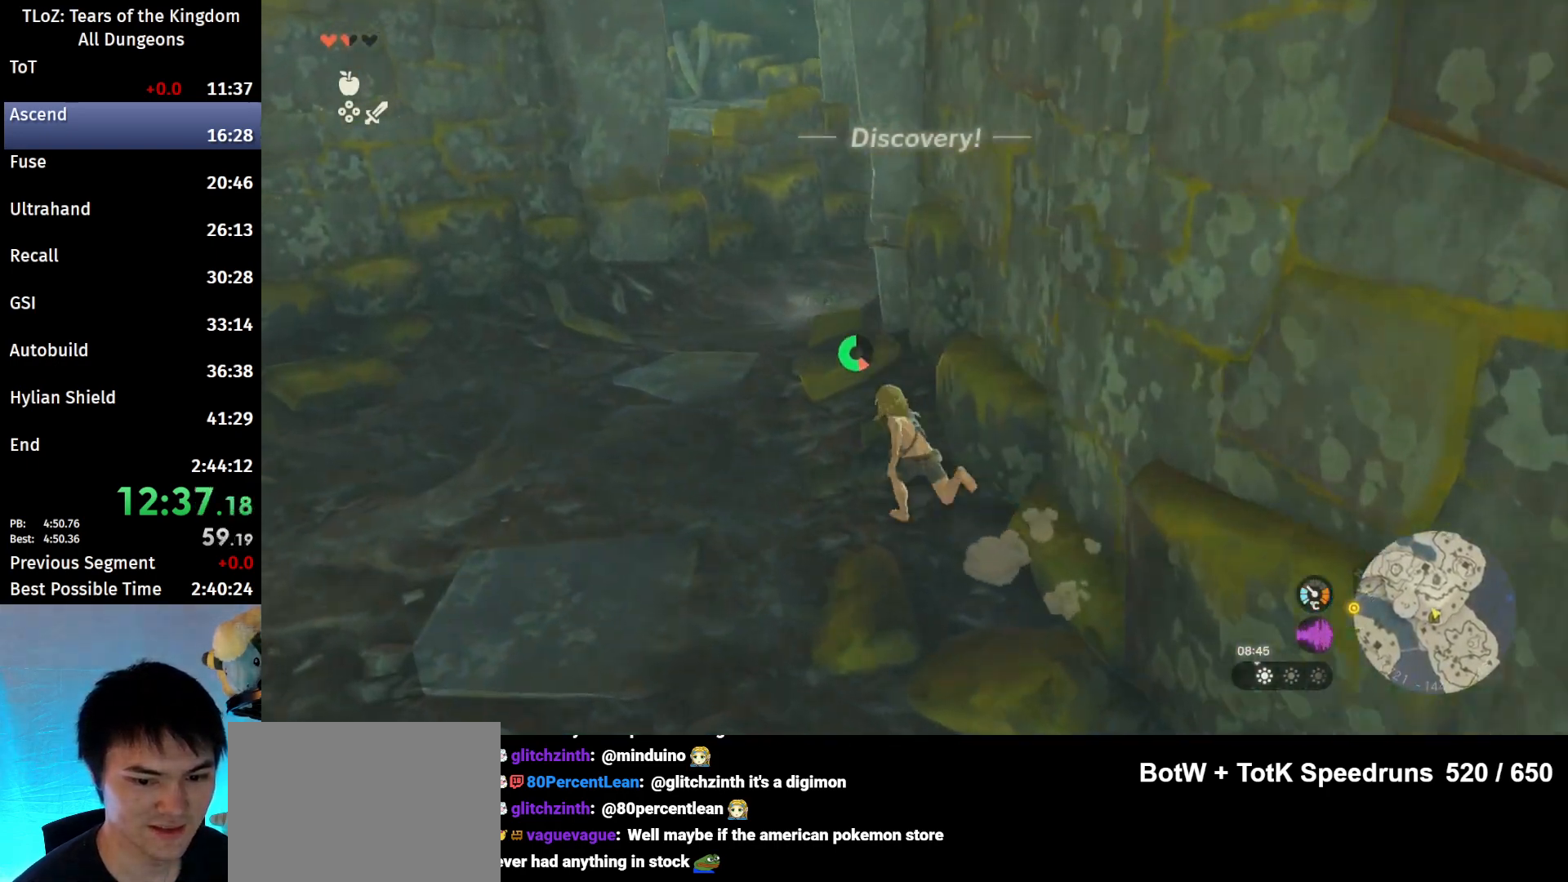
{"buttons": ["B"], "left_stick": "up", "right_stick": "center", "events": [[100, "left_stick", "up"]]}
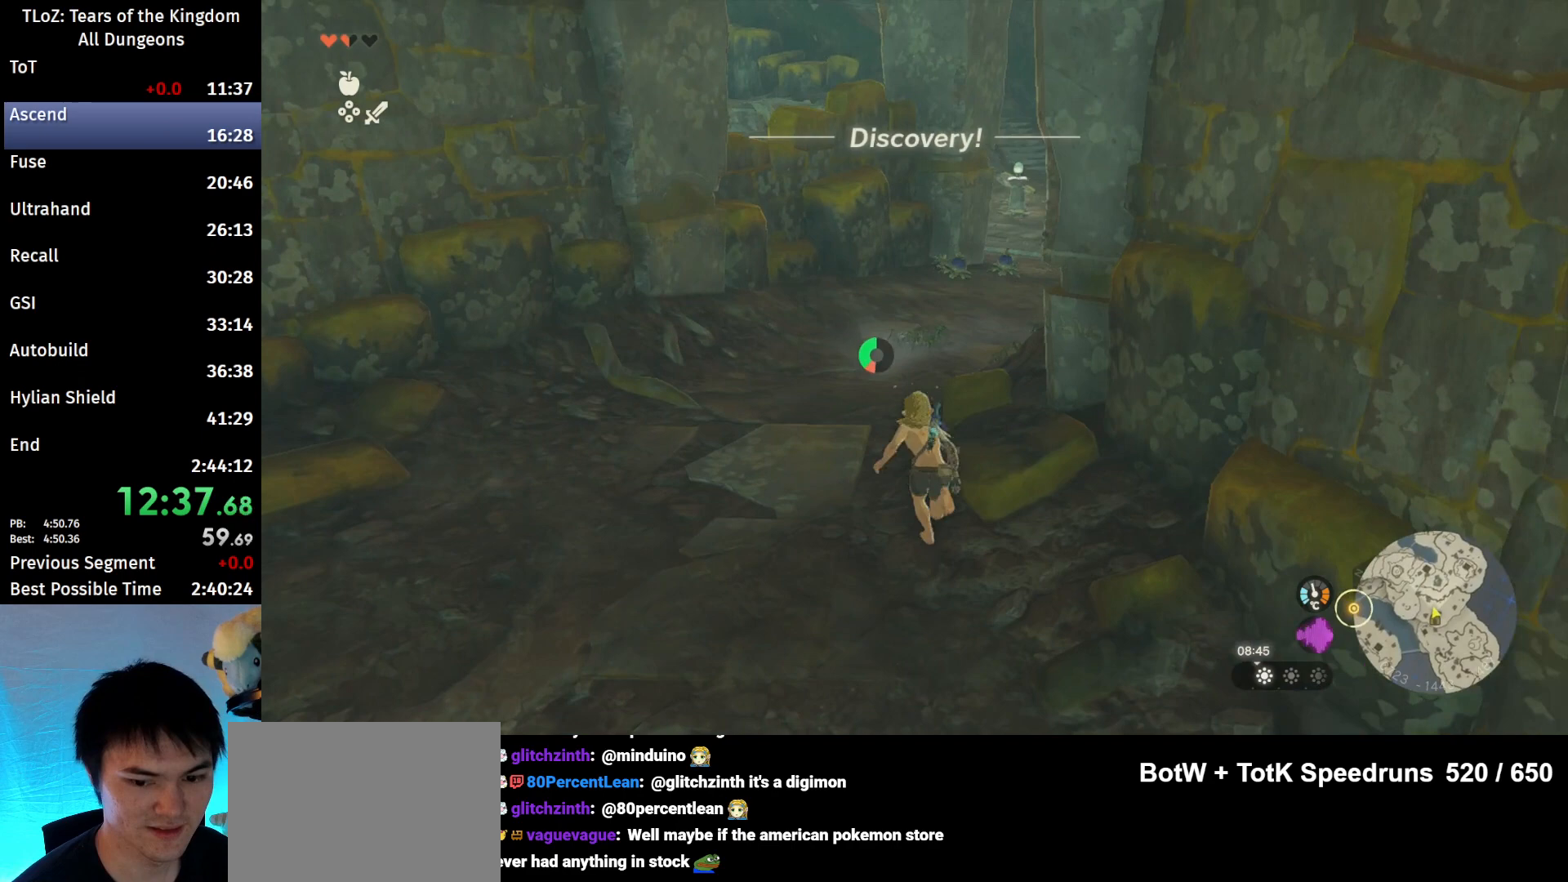
{"buttons": [], "left_stick": "up", "right_stick": "center", "events": [[33, "B", "up"], [133, "B", "down"], [133, "R1", "down"], [233, "B", "up"], [233, "R1", "up"], [400, "B", "down"], [467, "B", "up"]]}
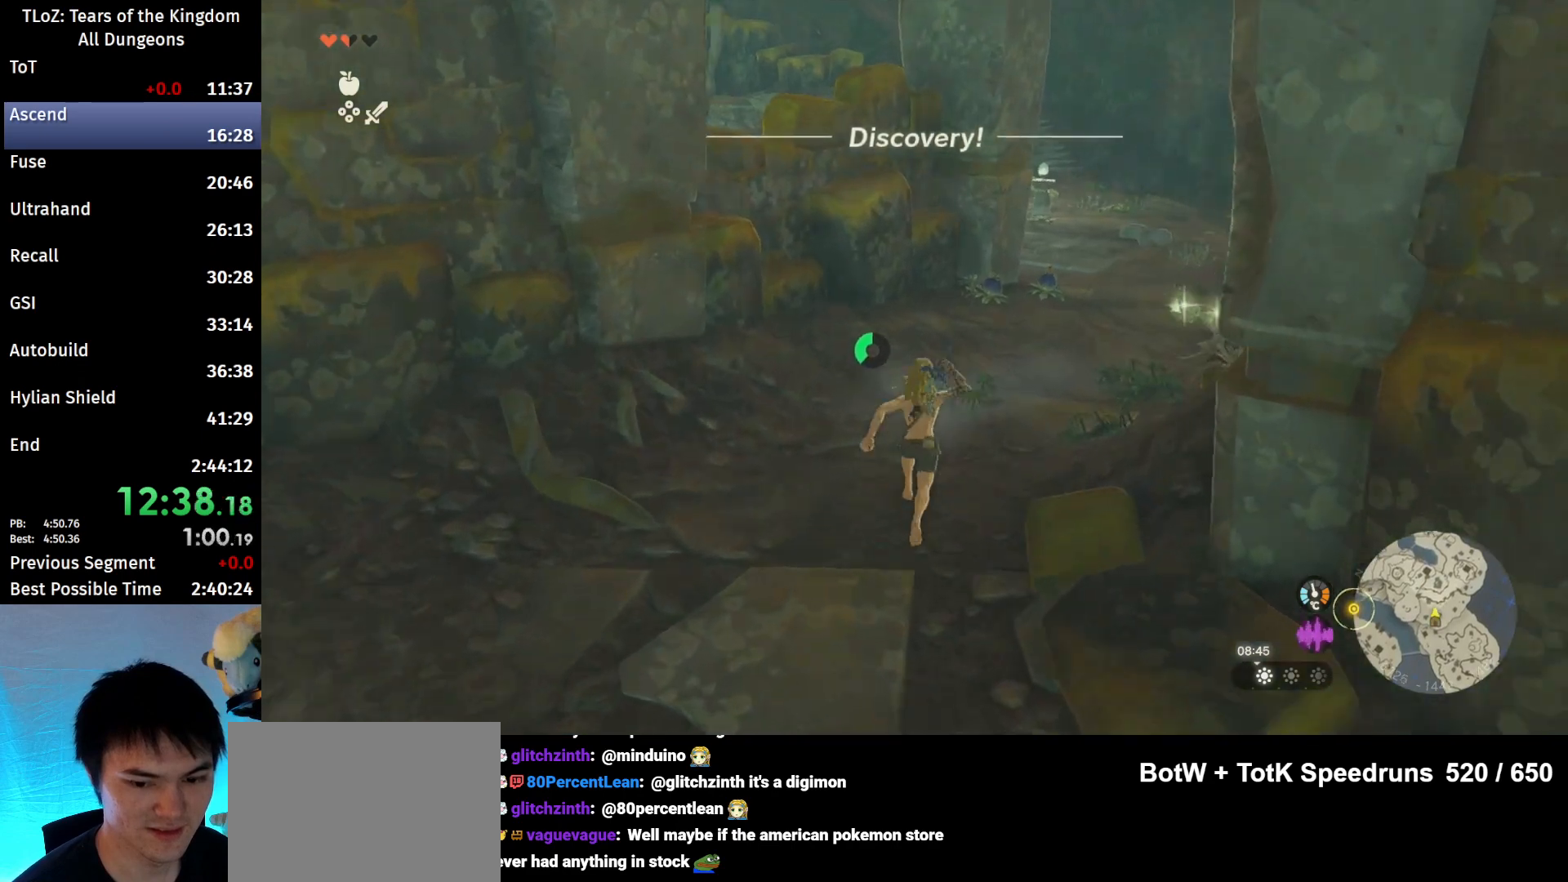
{"buttons": [], "left_stick": "up", "right_stick": "center", "events": [[200, "B", "down"], [200, "R1", "down"], [333, "B", "up"], [333, "R1", "up"], [367, "B", "down"], [500, "B", "up"]]}
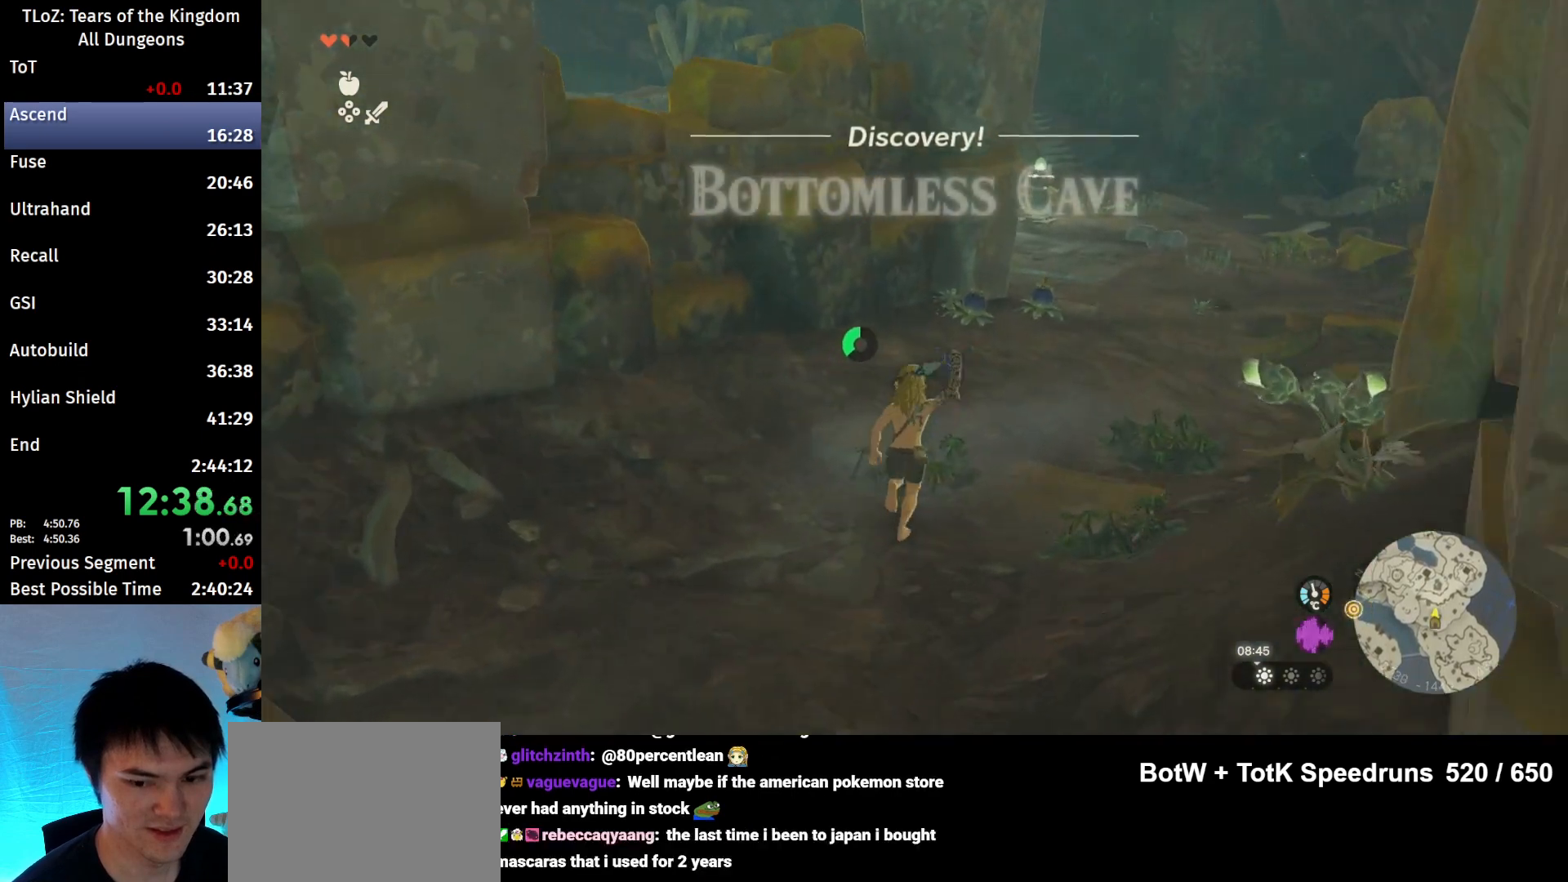
{"buttons": ["B"], "left_stick": "up-right", "right_stick": "center", "events": [[200, "left_stick", "up-right"], [267, "B", "down"], [267, "R1", "down"], [367, "R1", "up"], [400, "B", "up"], [433, "B", "down"]]}
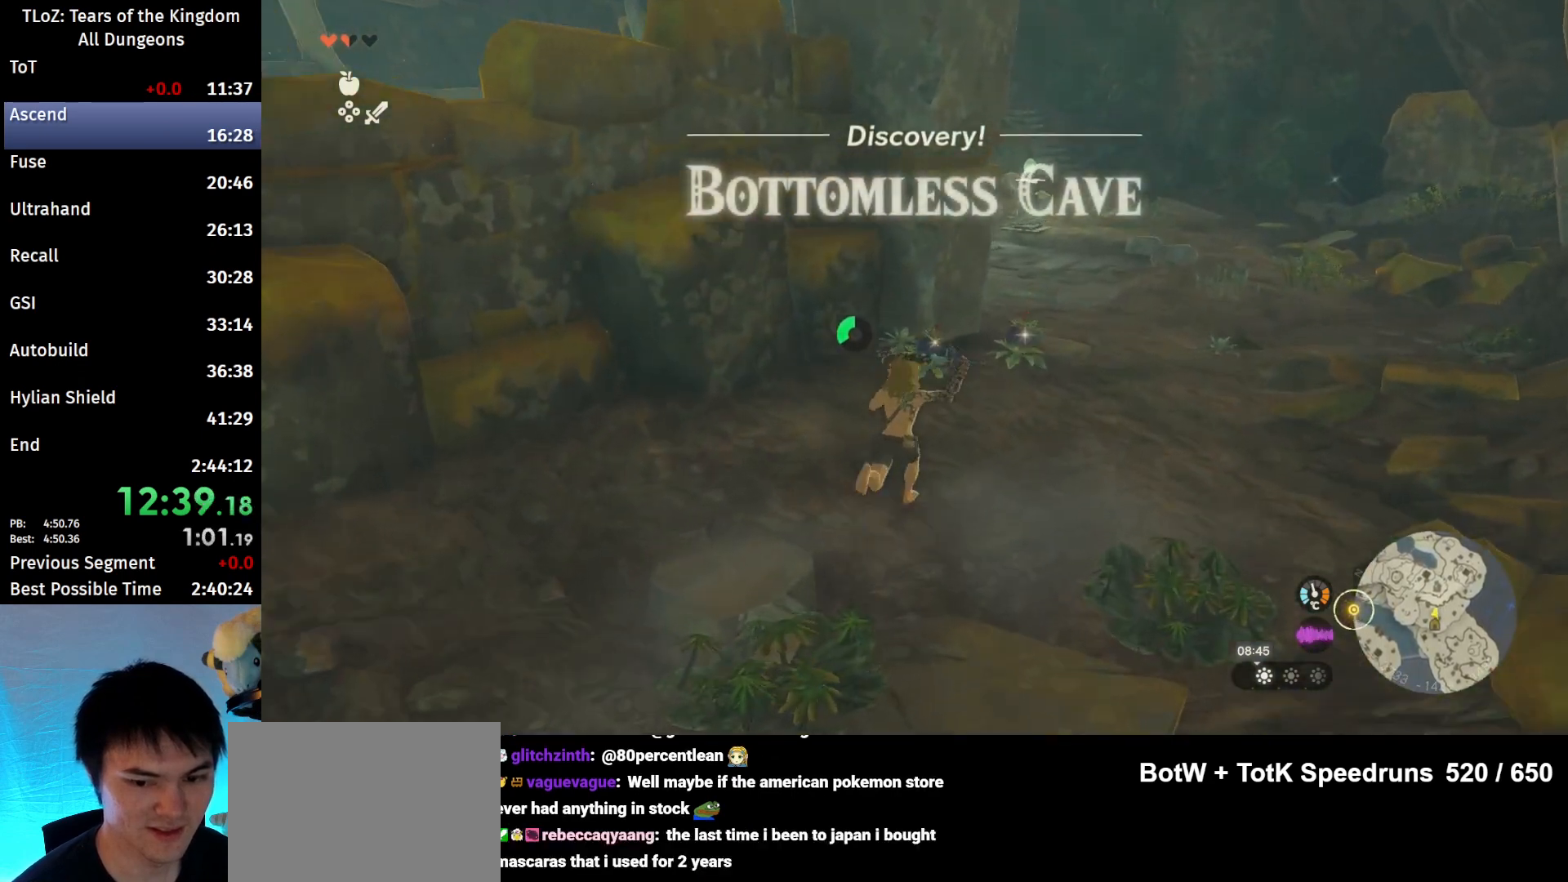
{"buttons": [], "left_stick": "up-right", "right_stick": "center", "events": [[33, "B", "up"], [67, "right_stick", "down-left"], [200, "right_stick", "center"], [267, "A", "down"], [367, "A", "up"], [467, "A", "down"], [500, "A", "up"]]}
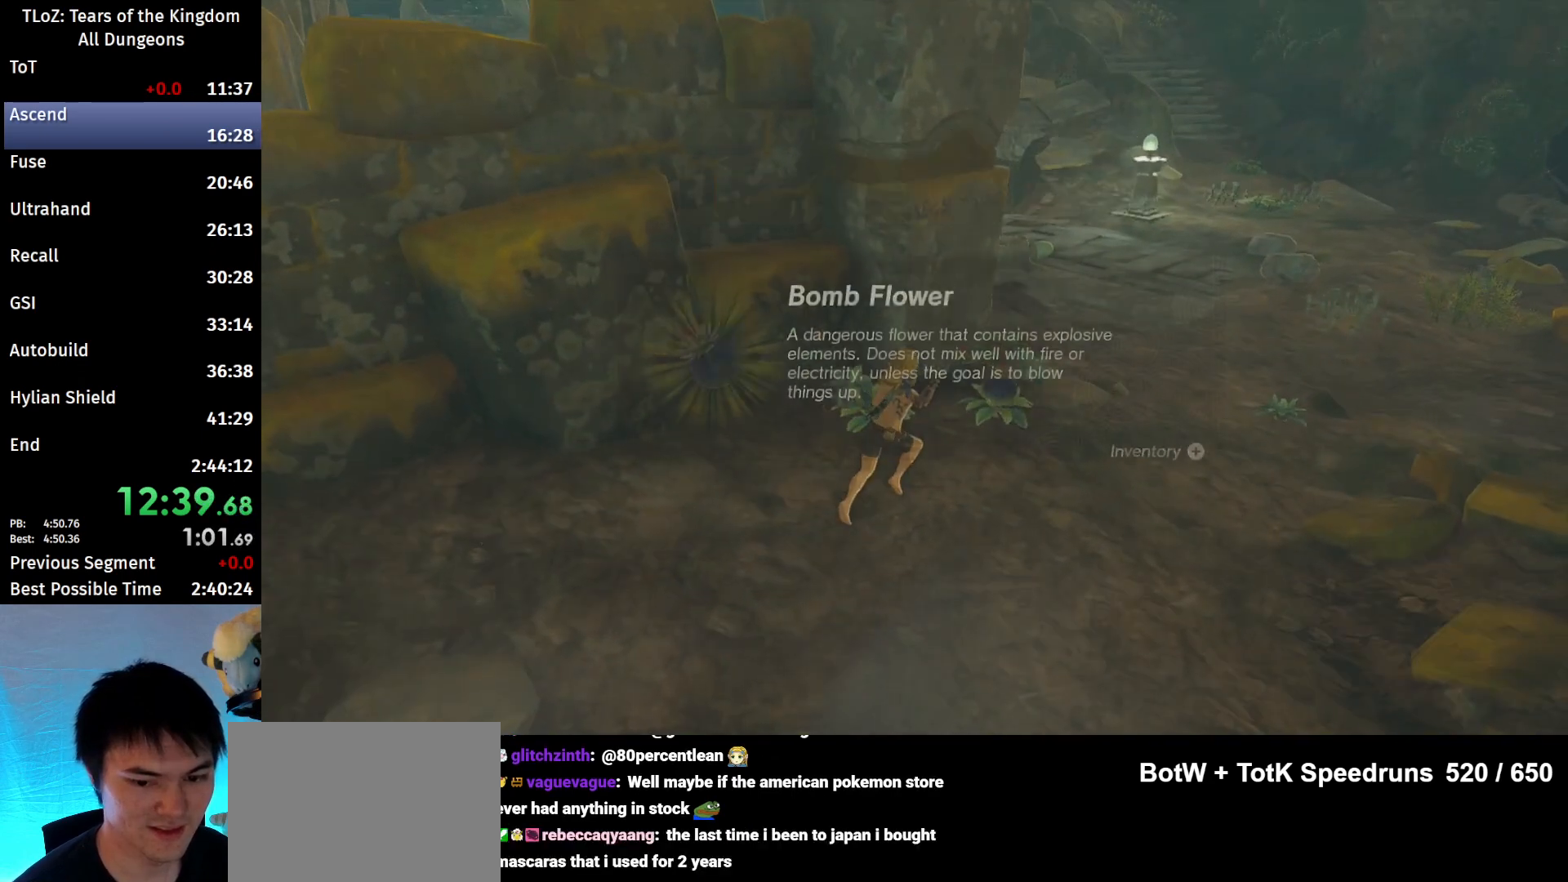
{"buttons": ["B"], "left_stick": "up-right", "right_stick": "center", "events": [[300, "right_stick", "left"], [467, "right_stick", "center"], [500, "B", "down"]]}
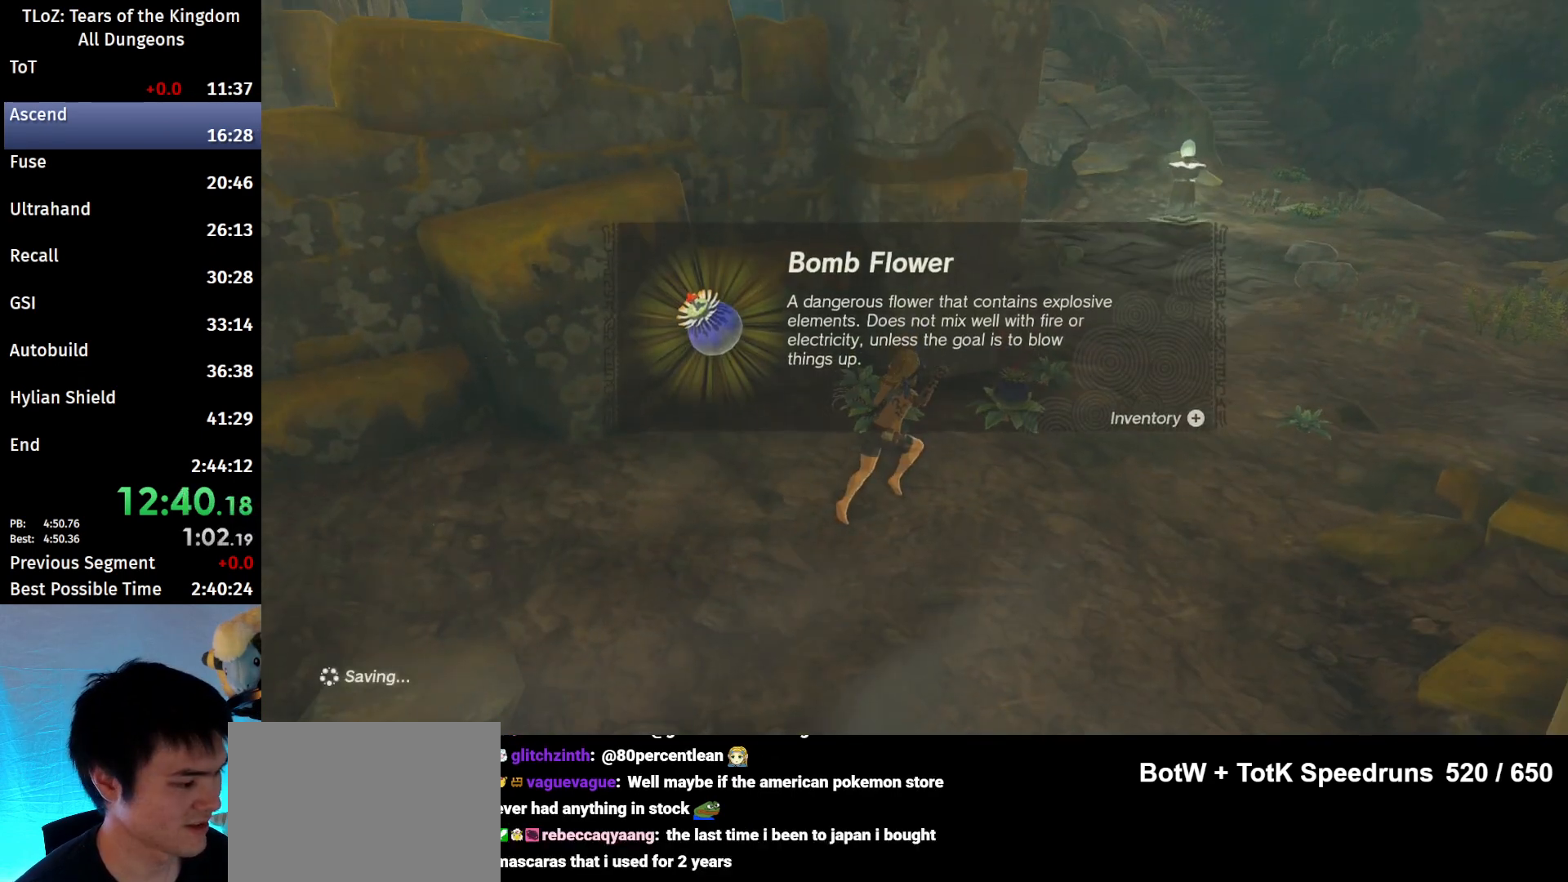
{"buttons": ["B"], "left_stick": "up-right", "right_stick": "center", "events": [[100, "B", "up"], [133, "B", "down"], [200, "B", "up"], [267, "B", "down"], [333, "B", "up"], [367, "B", "down"], [400, "B", "up"], [467, "B", "down"]]}
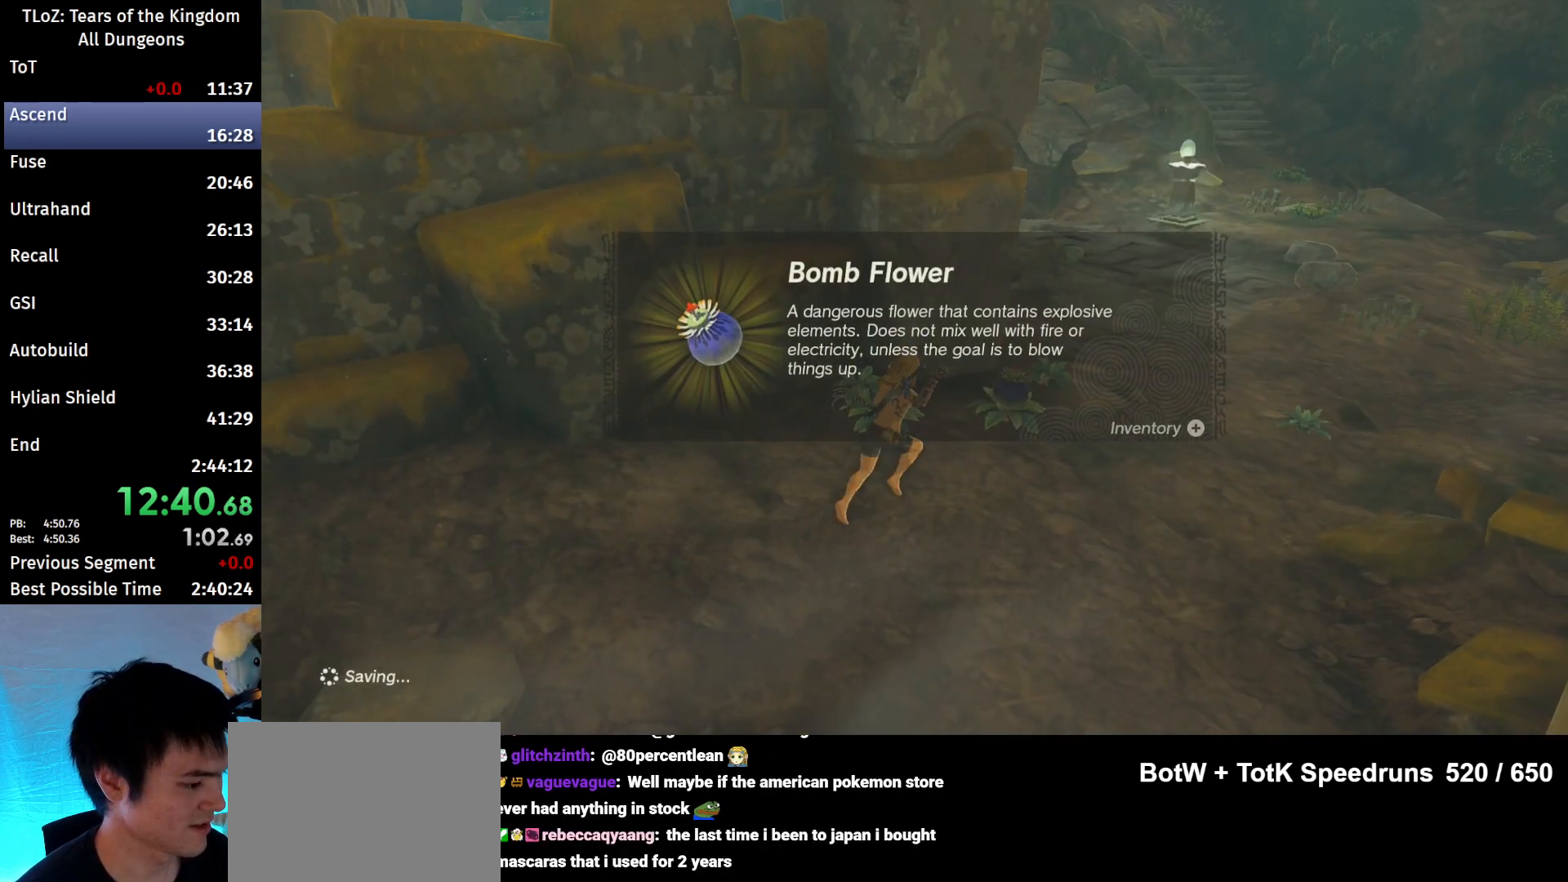
{"buttons": ["B"], "left_stick": "up-right", "right_stick": "center", "events": [[67, "B", "up"], [133, "B", "down"], [200, "B", "up"], [367, "B", "down"], [433, "B", "up"], [500, "B", "down"]]}
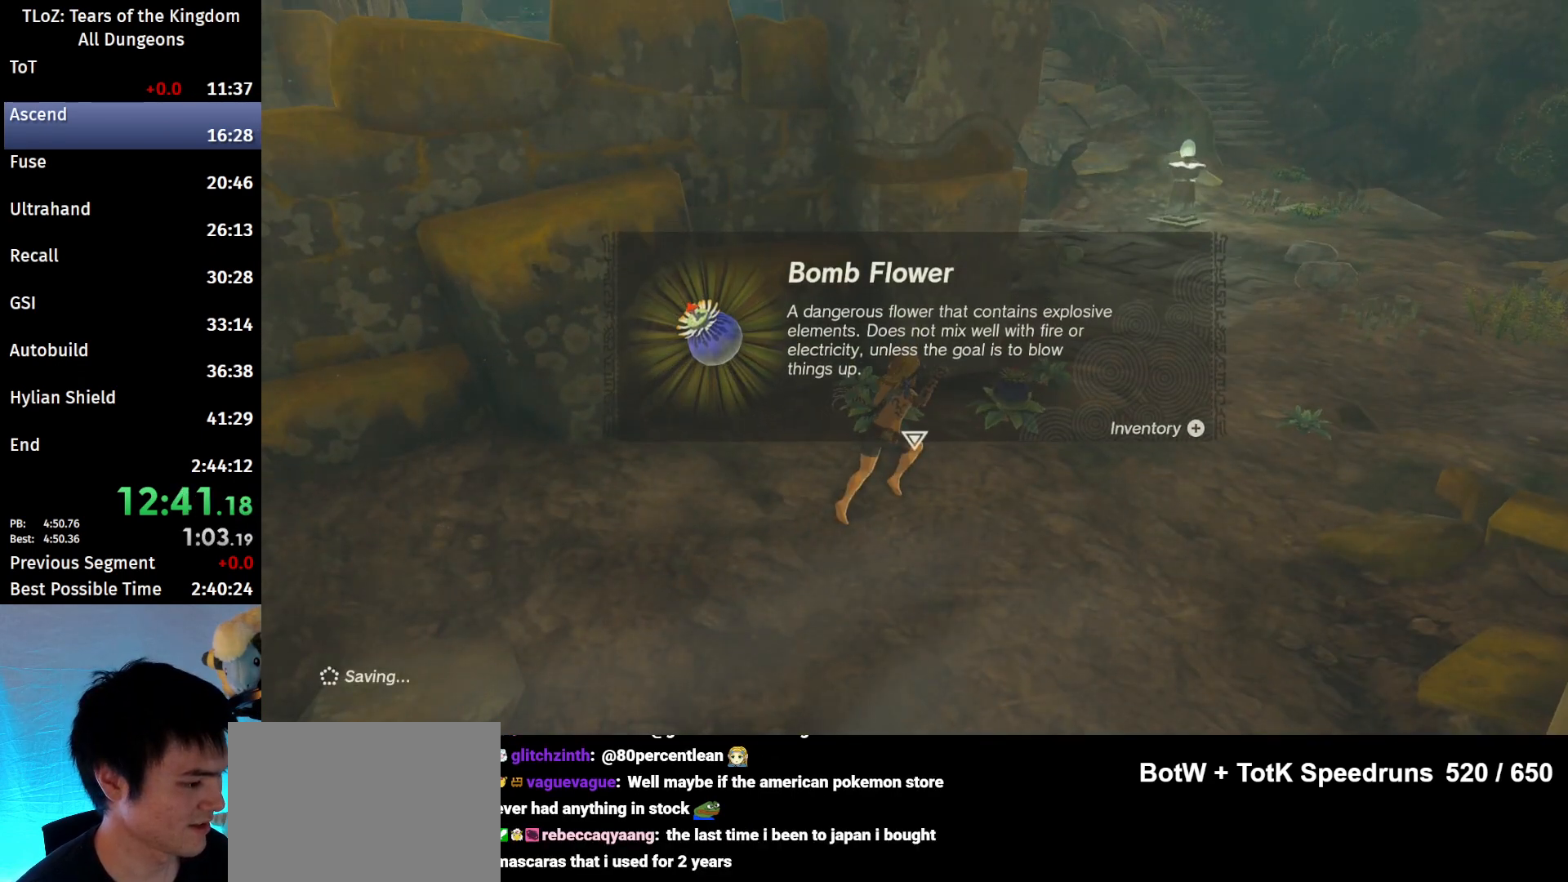
{"buttons": [], "left_stick": "up-right", "right_stick": "center", "events": [[67, "B", "up"], [167, "B", "down"], [200, "B", "up"], [300, "B", "down"], [333, "B", "up"]]}
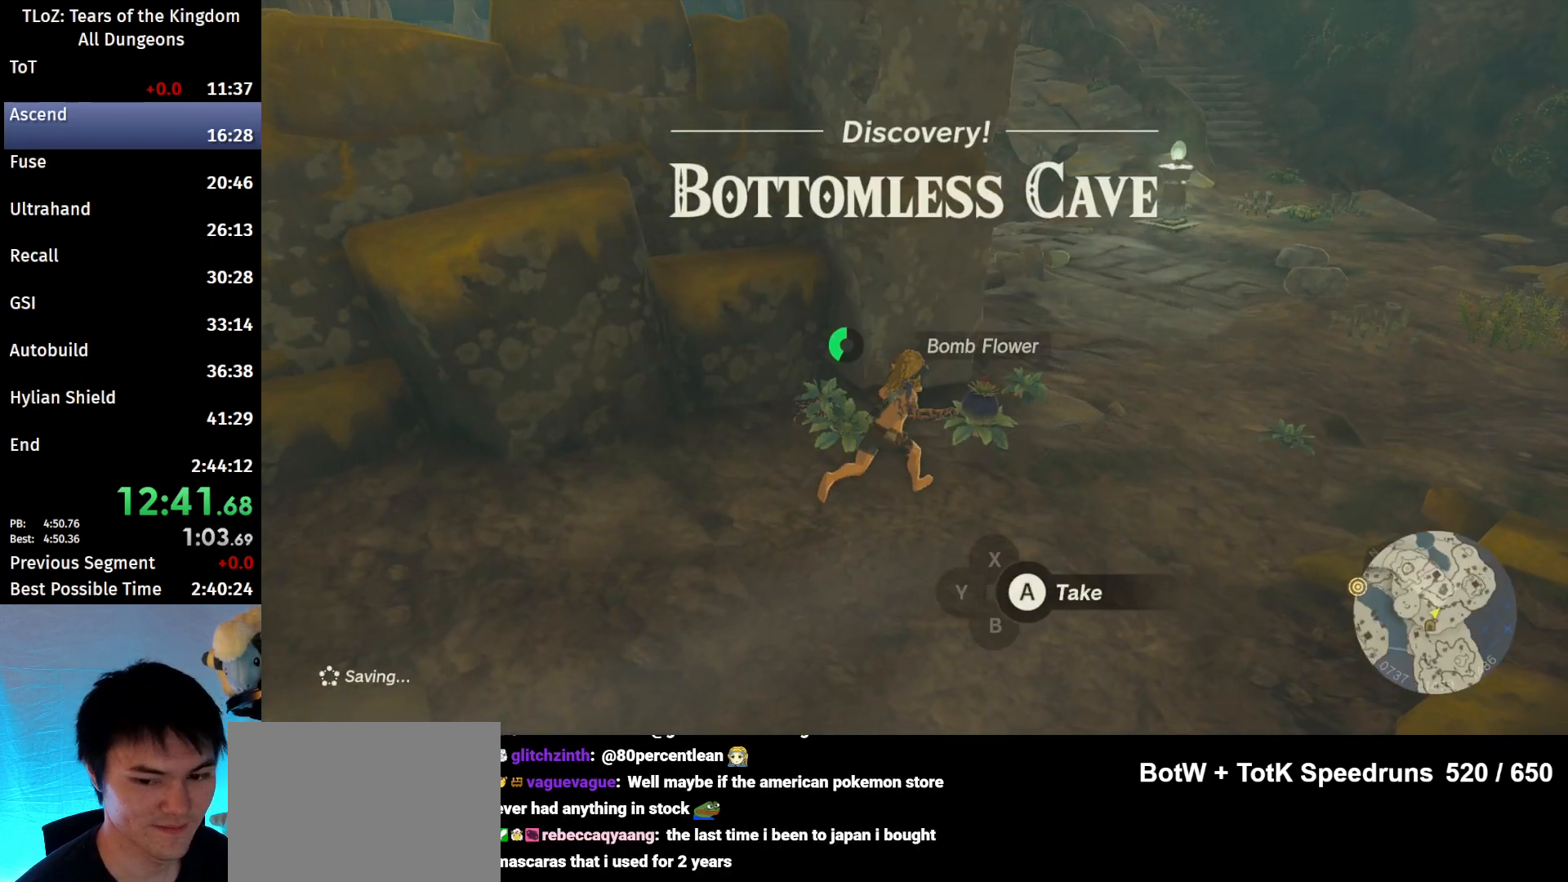
{"buttons": ["B", "R1"], "left_stick": "up-right", "right_stick": "center", "events": [[67, "A", "down"], [133, "A", "up"], [200, "A", "down"], [267, "A", "up"], [467, "B", "down"], [467, "R1", "down"]]}
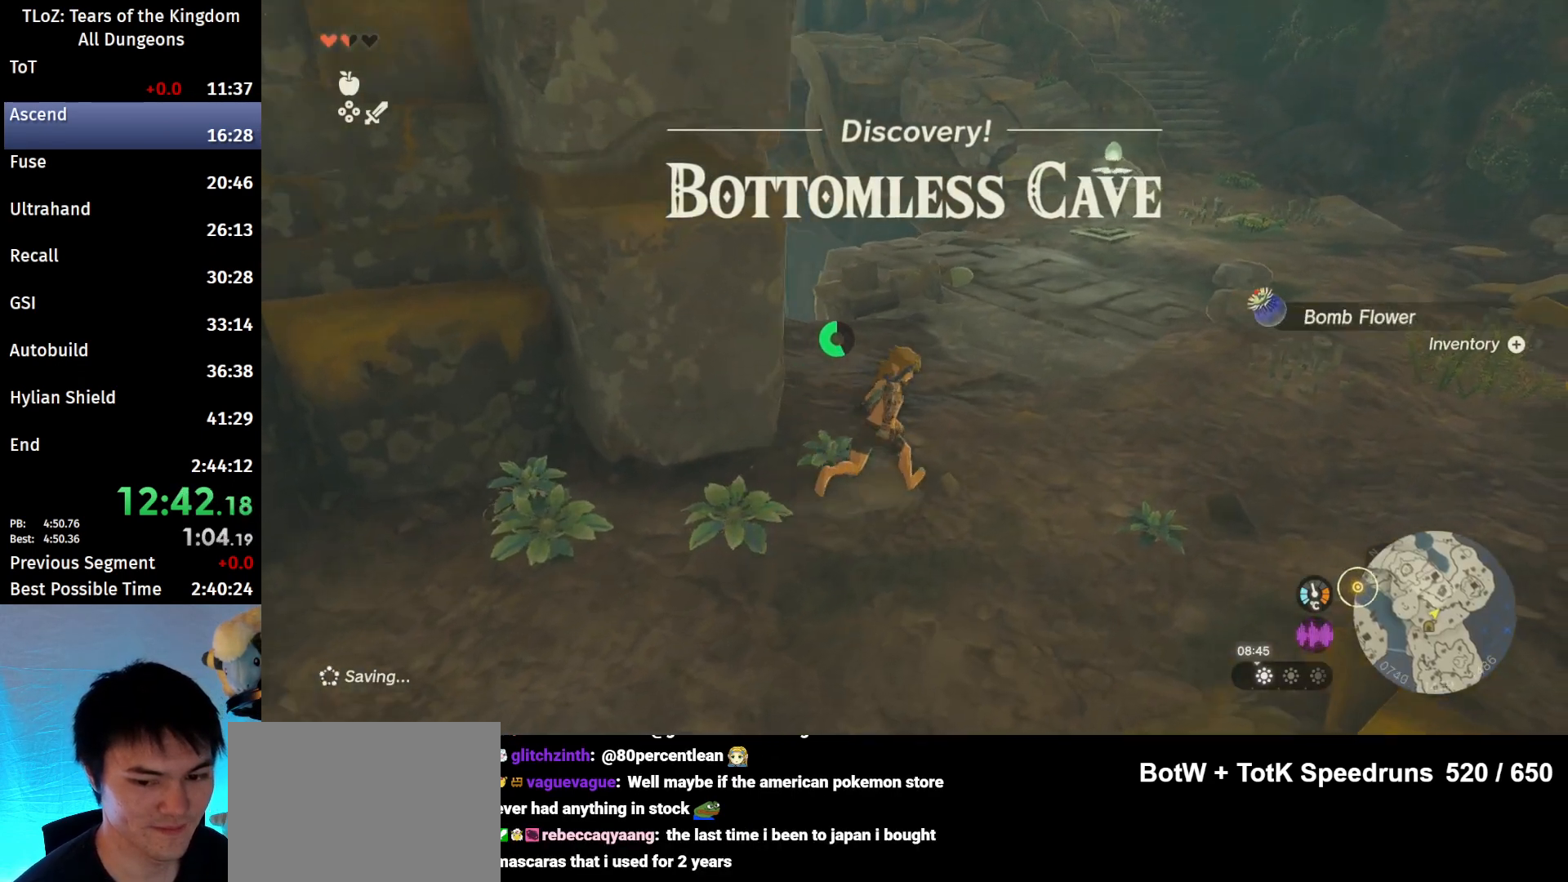
{"buttons": [], "left_stick": "up-right", "right_stick": "center", "events": [[33, "B", "up"], [33, "R1", "up"], [133, "B", "down"], [233, "B", "up"]]}
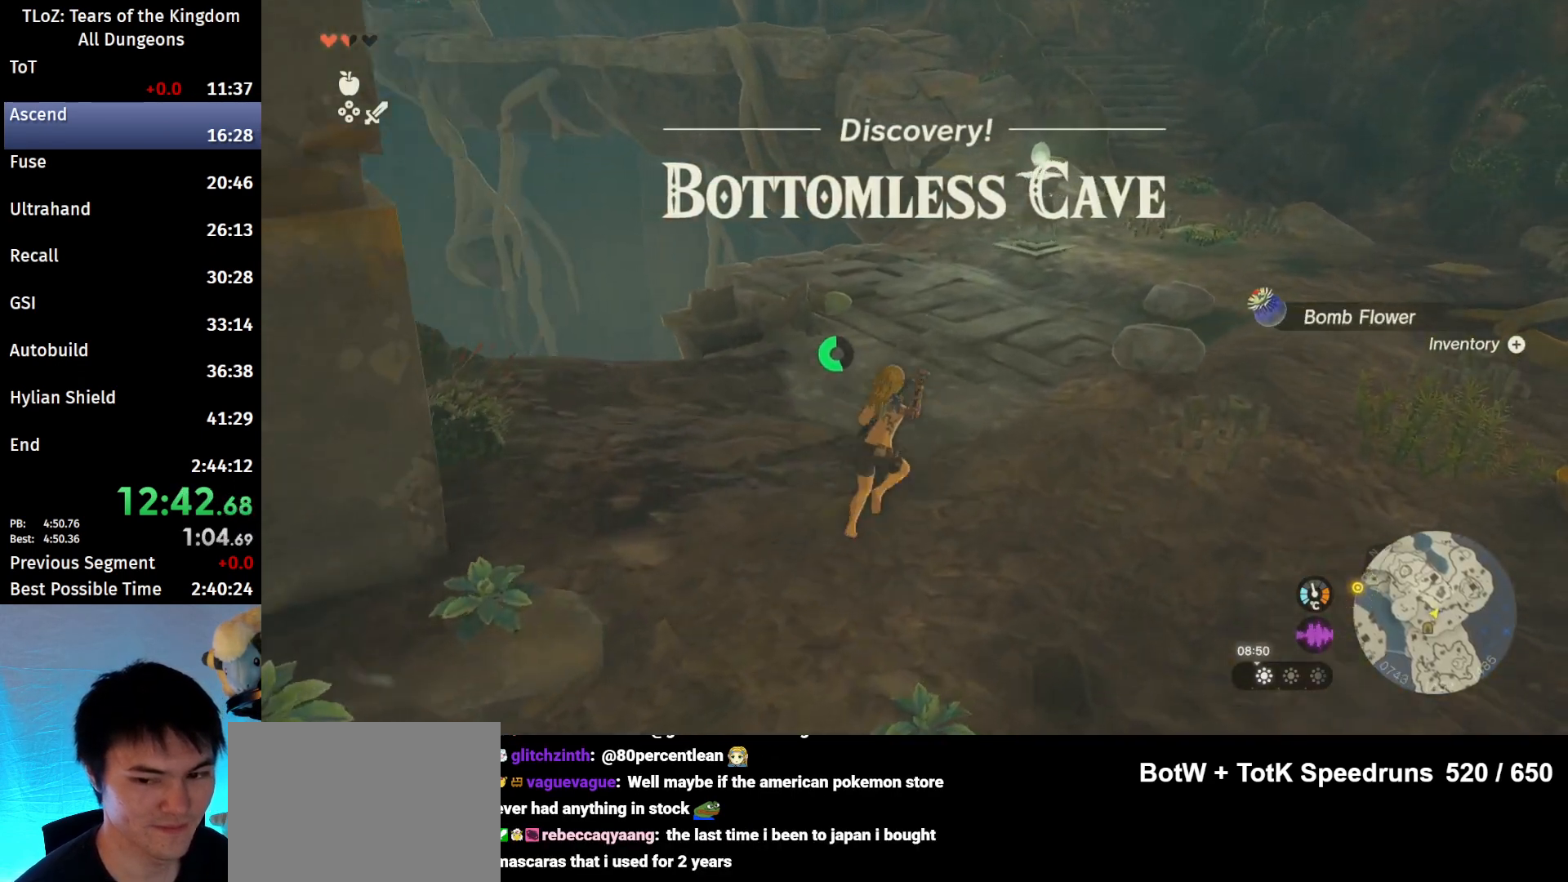
{"buttons": [], "left_stick": "up-right", "right_stick": "up", "events": [[67, "B", "down"], [67, "R1", "down"], [133, "B", "up"], [167, "R1", "up"], [200, "B", "down"], [300, "B", "up"], [500, "right_stick", "up"]]}
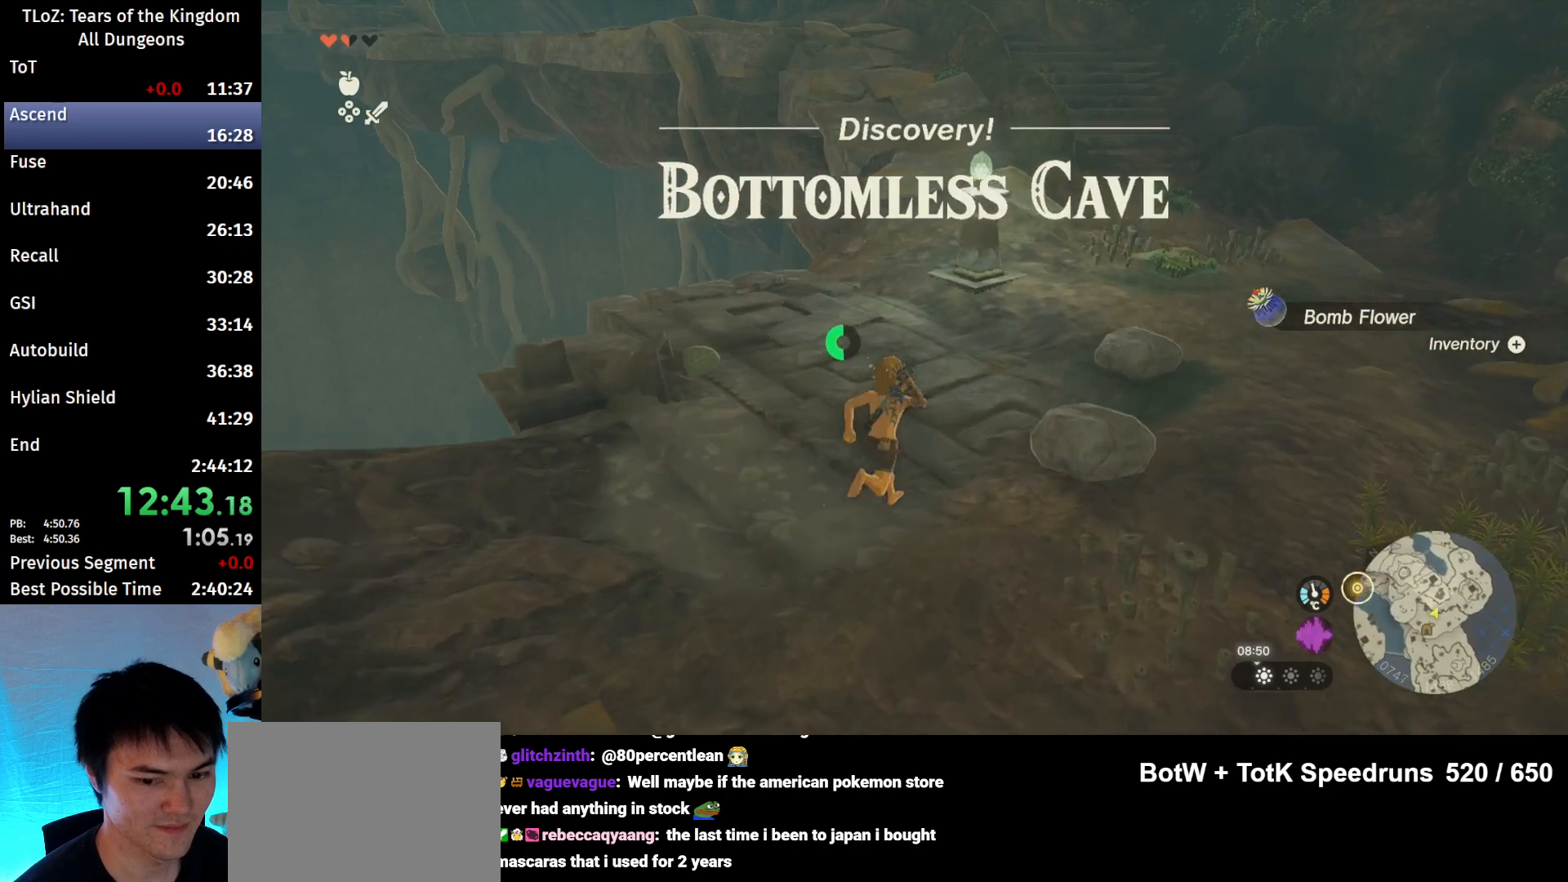
{"buttons": ["B"], "left_stick": "up-right", "right_stick": "center", "events": [[100, "right_stick", "center"], [233, "B", "down"], [233, "R1", "down"], [333, "B", "up"], [333, "R1", "up"], [433, "B", "down"]]}
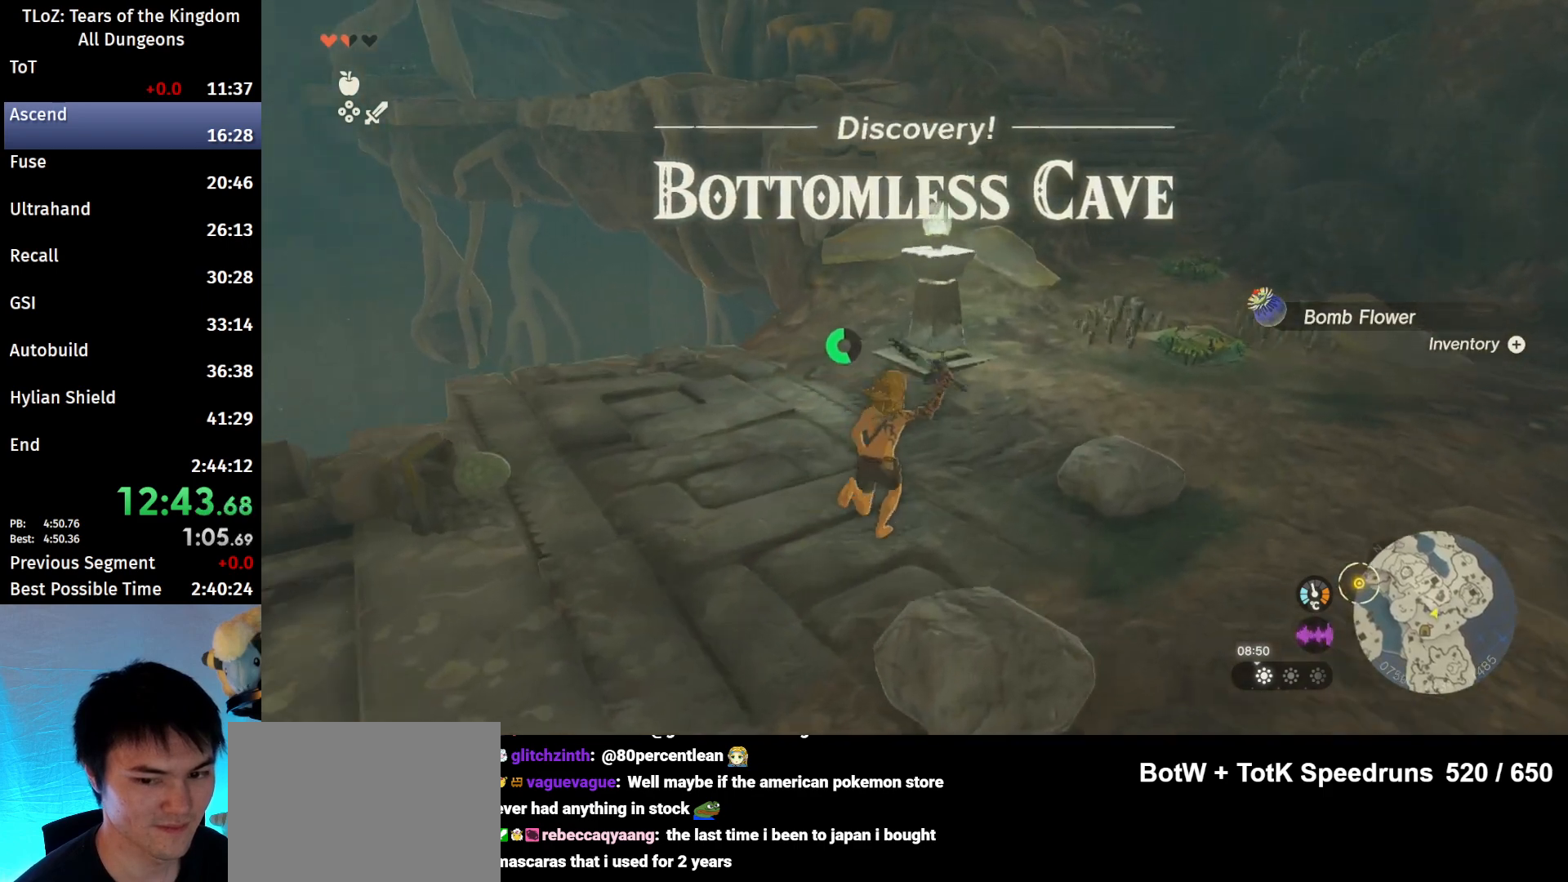
{"buttons": [], "left_stick": "up-right", "right_stick": "center", "events": [[33, "B", "up"], [367, "B", "down"], [367, "R1", "down"], [467, "B", "up"], [467, "R1", "up"]]}
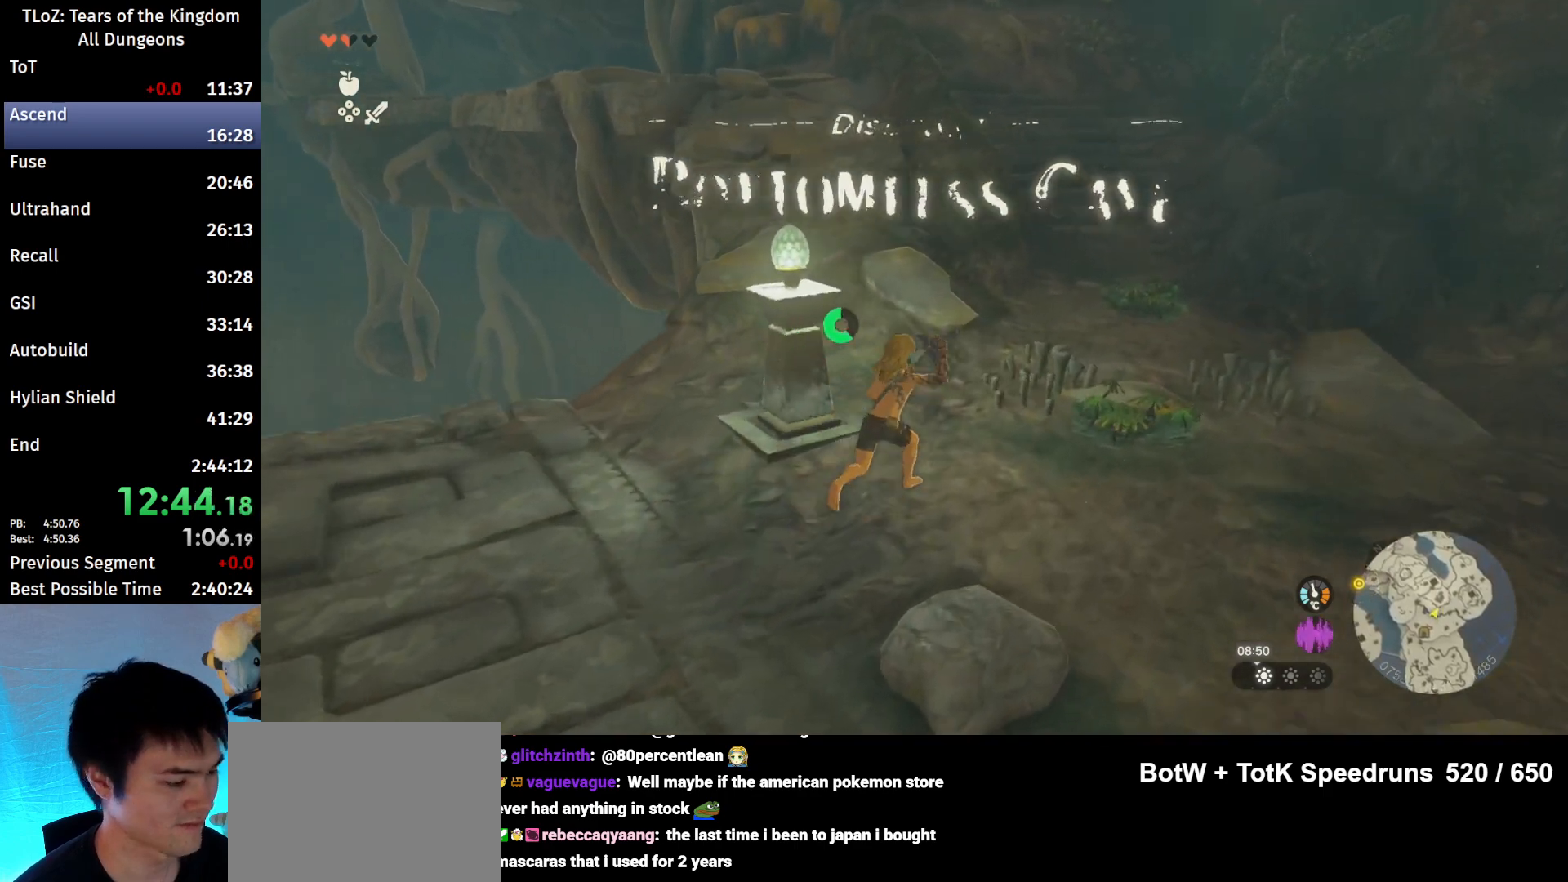
{"buttons": ["B", "R1"], "left_stick": "up-right", "right_stick": "center", "events": [[33, "B", "down"], [167, "B", "up"], [500, "B", "down"], [500, "R1", "down"]]}
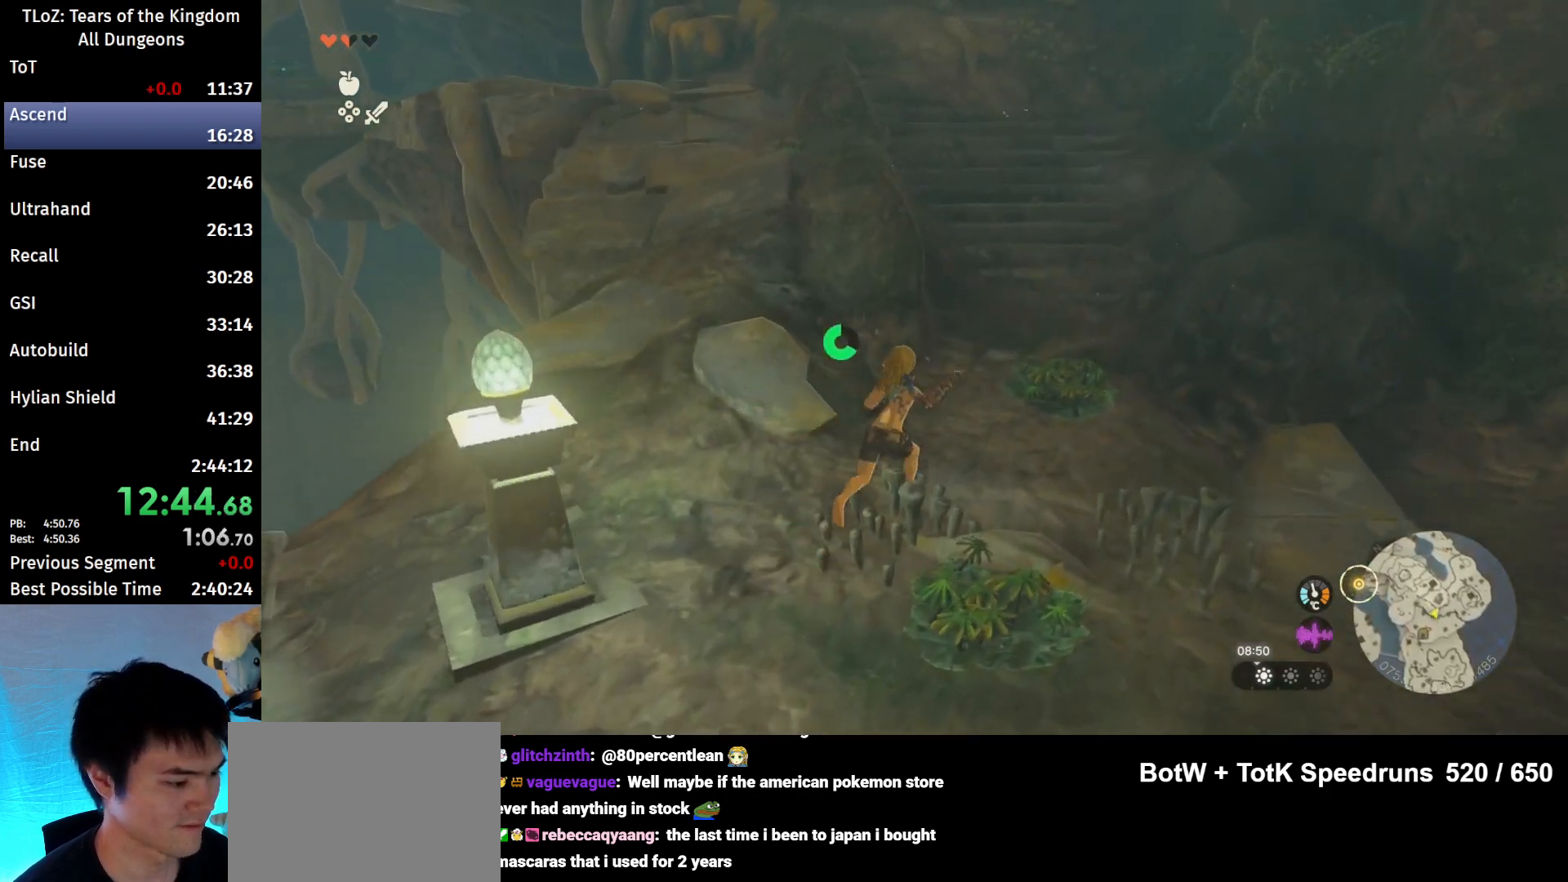
{"buttons": [], "left_stick": "up", "right_stick": "center", "events": [[100, "B", "up"], [100, "R1", "up"], [100, "left_stick", "up"], [133, "B", "down"], [267, "B", "up"]]}
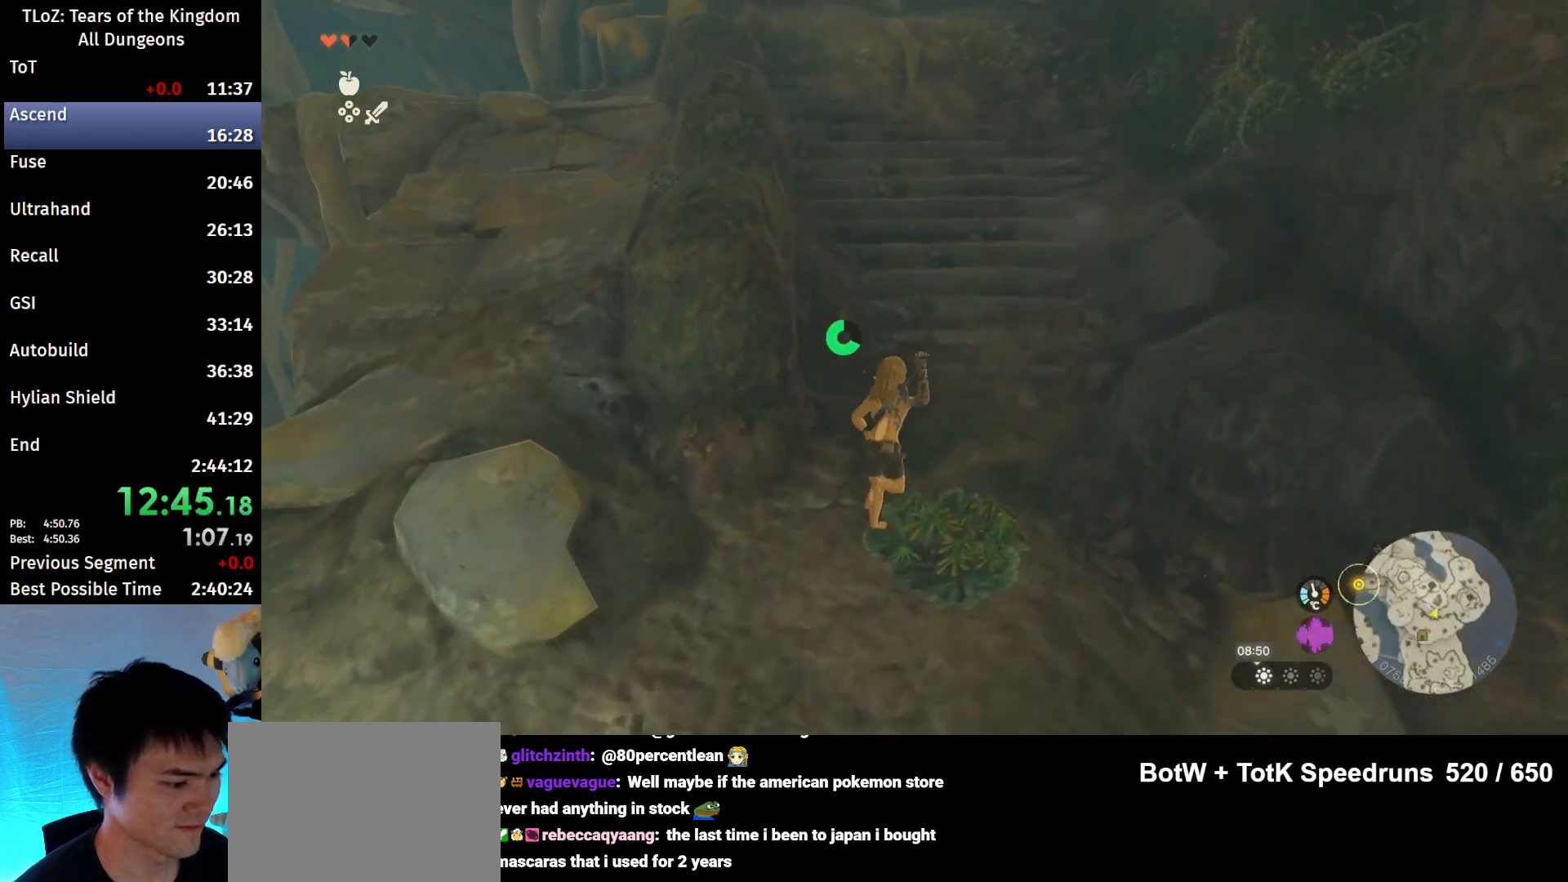
{"buttons": [], "left_stick": "up", "right_stick": "center", "events": [[67, "B", "down"], [67, "R1", "down"], [133, "B", "up"], [133, "R1", "up"], [233, "B", "down"], [300, "B", "up"]]}
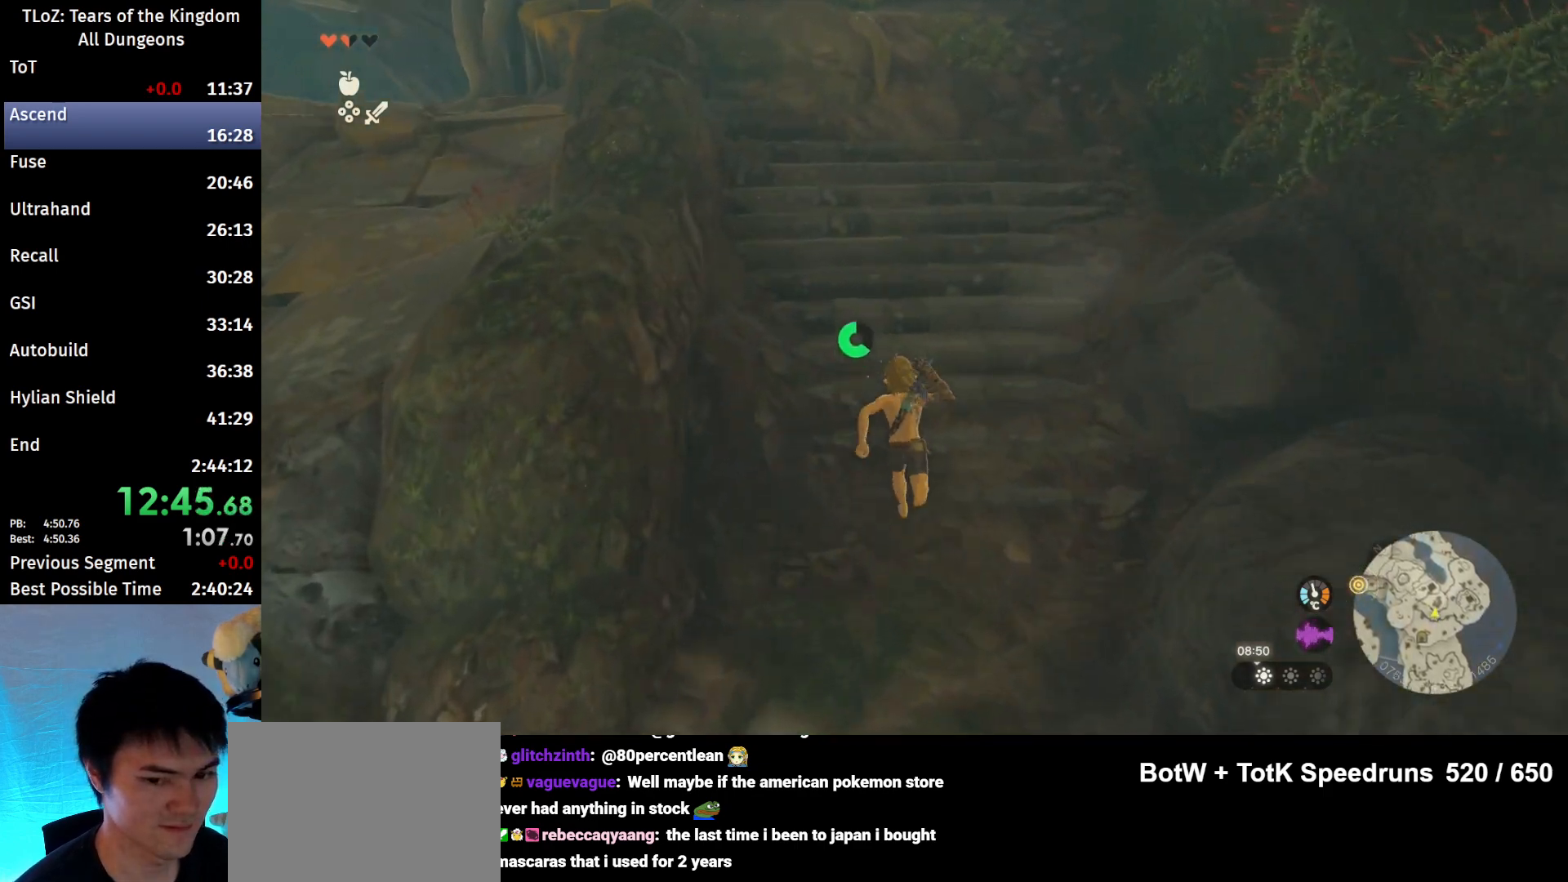
{"buttons": [], "left_stick": "up", "right_stick": "center", "events": [[433, "B", "down"], [500, "B", "up"]]}
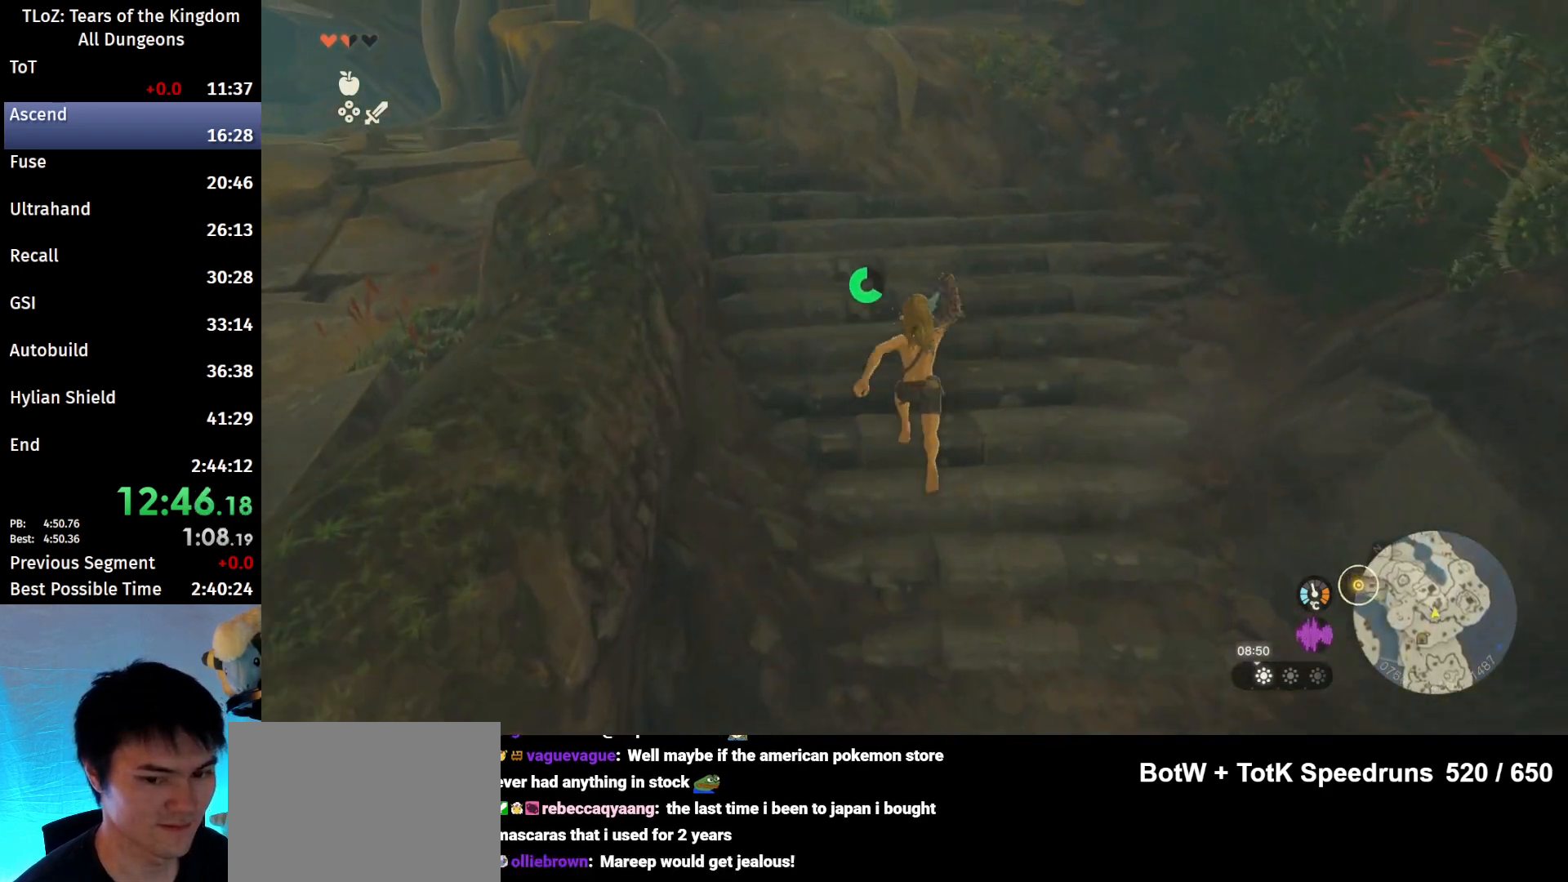
{"buttons": ["B"], "left_stick": "up", "right_stick": "center", "events": [[67, "right_stick", "up-left"], [200, "right_stick", "center"], [300, "B", "down"], [300, "R1", "down"], [400, "B", "up"], [400, "R1", "up"], [467, "B", "down"]]}
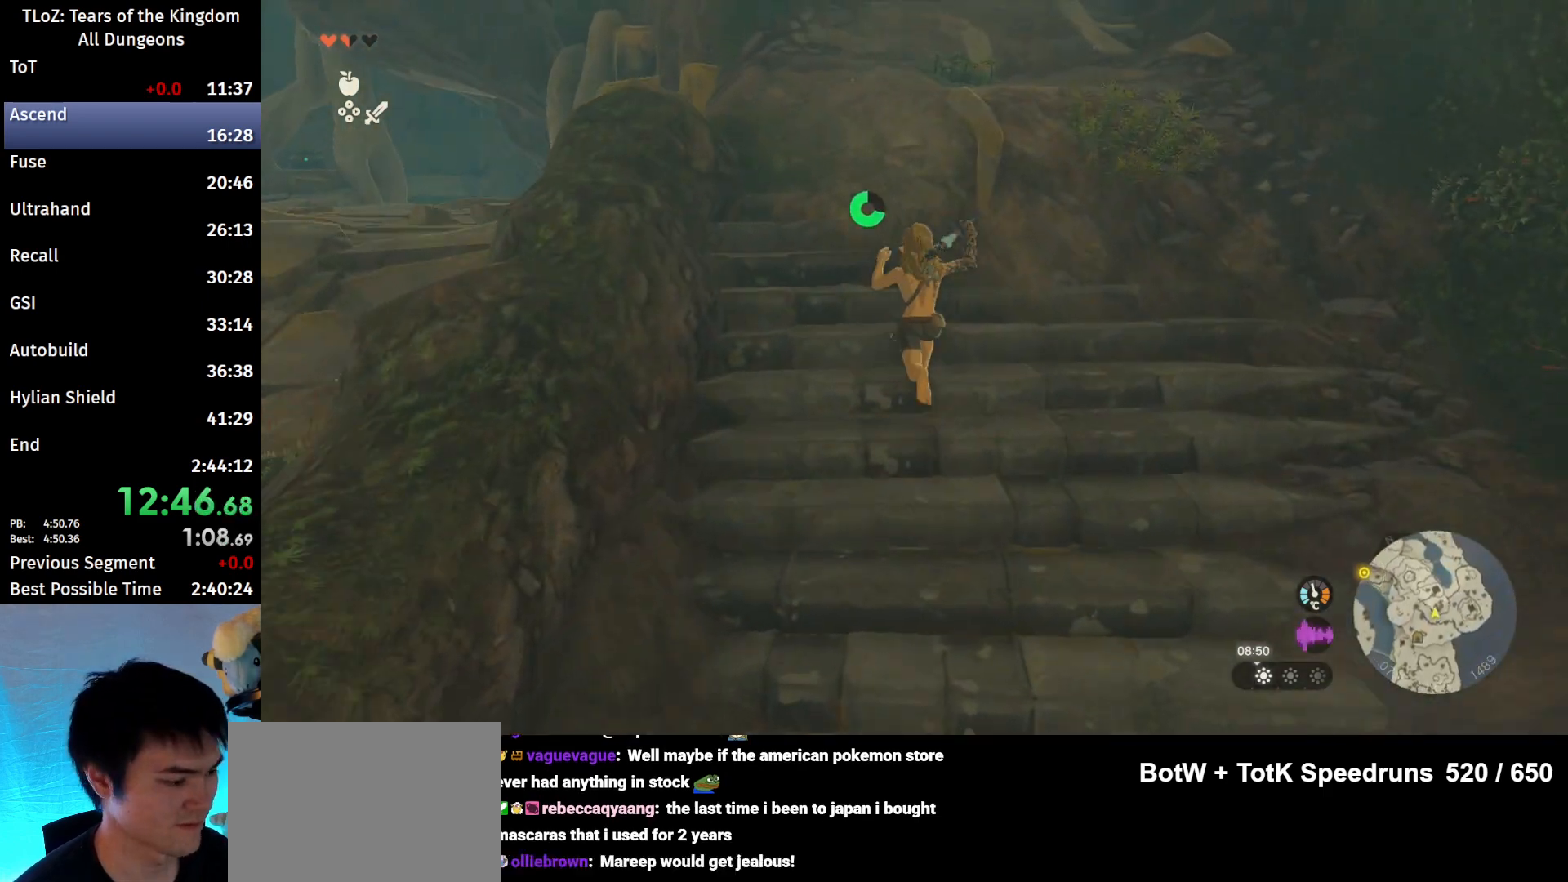
{"buttons": [], "left_stick": "up", "right_stick": "center", "events": [[67, "B", "up"], [367, "B", "down"], [400, "R1", "down"], [500, "B", "up"], [500, "R1", "up"]]}
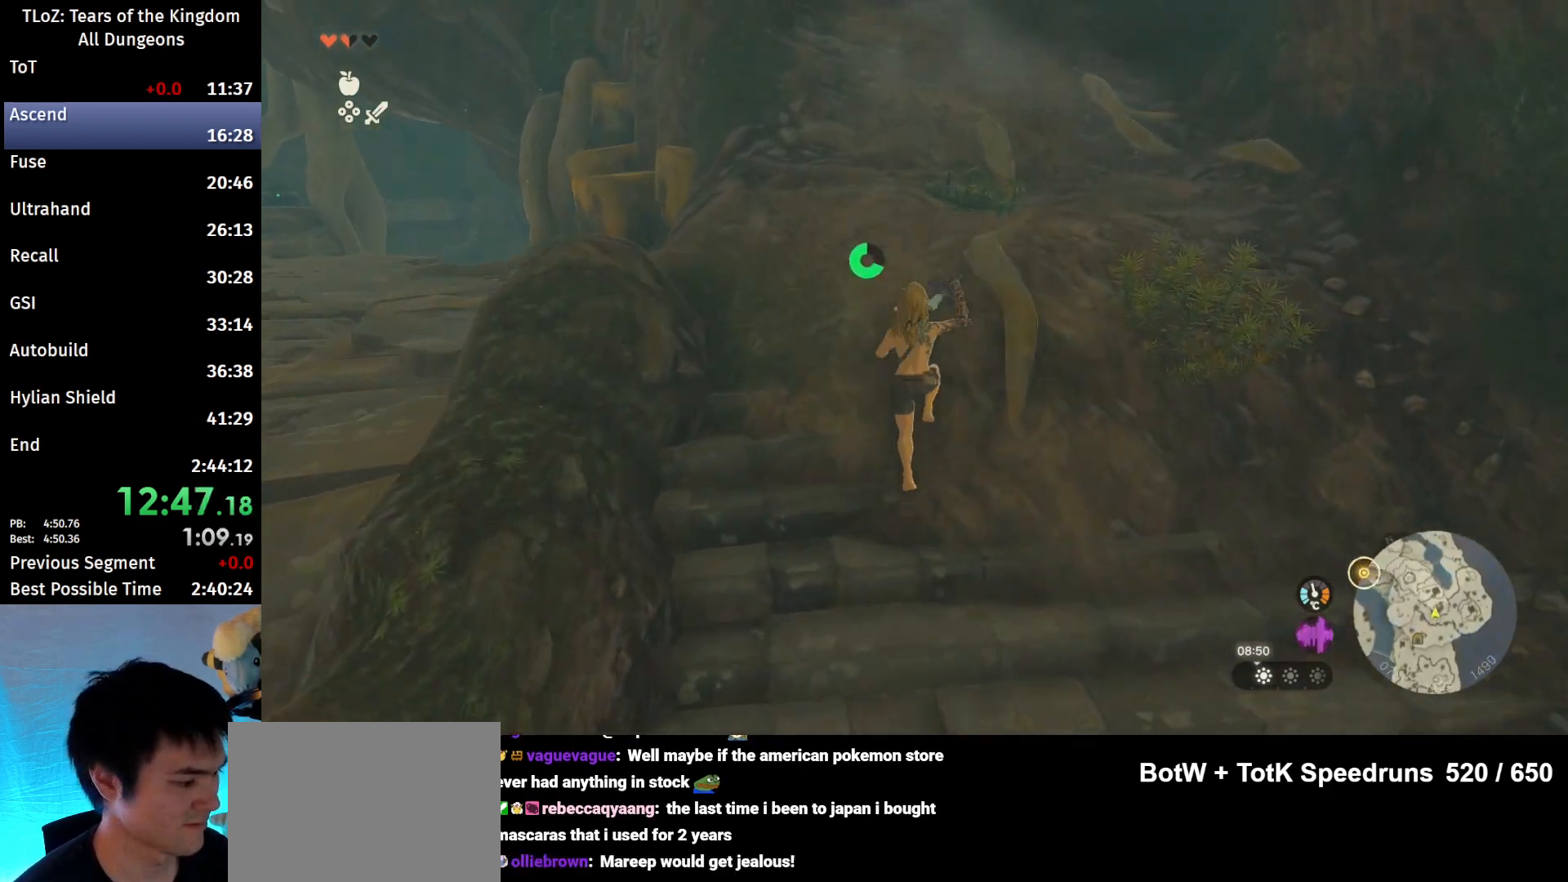
{"buttons": ["B", "R1"], "left_stick": "up", "right_stick": "center", "events": [[67, "B", "down"], [133, "B", "up"], [433, "B", "down"], [433, "R1", "down"]]}